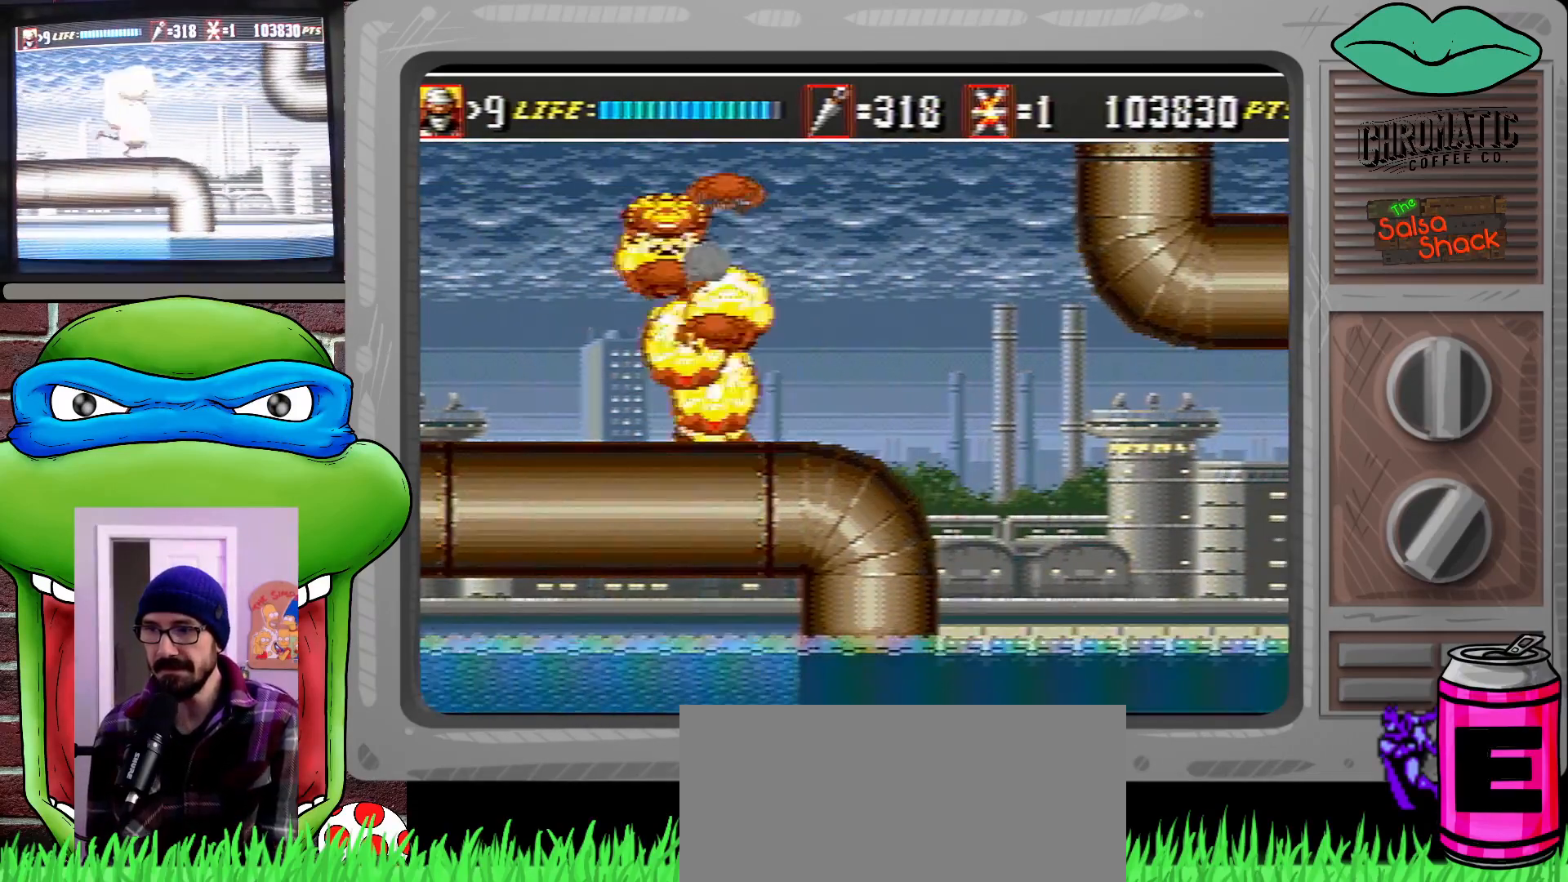
Gameplay with a controller (Xbox layout); each line is a JSON object with the inputs held at the frame after it. "events" lists button and stick changes between this image and that frame as [ms after this image, input, new state], when the widget could be followed in between. Not read: L1 L2 L3 R1 R2 R3.
{"buttons": ["DPAD_DOWN", "DPAD_RIGHT"], "events": [[83, "C", "up"], [117, "DPAD_DOWN", "down"], [283, "B", "down"], [350, "B", "up"]]}
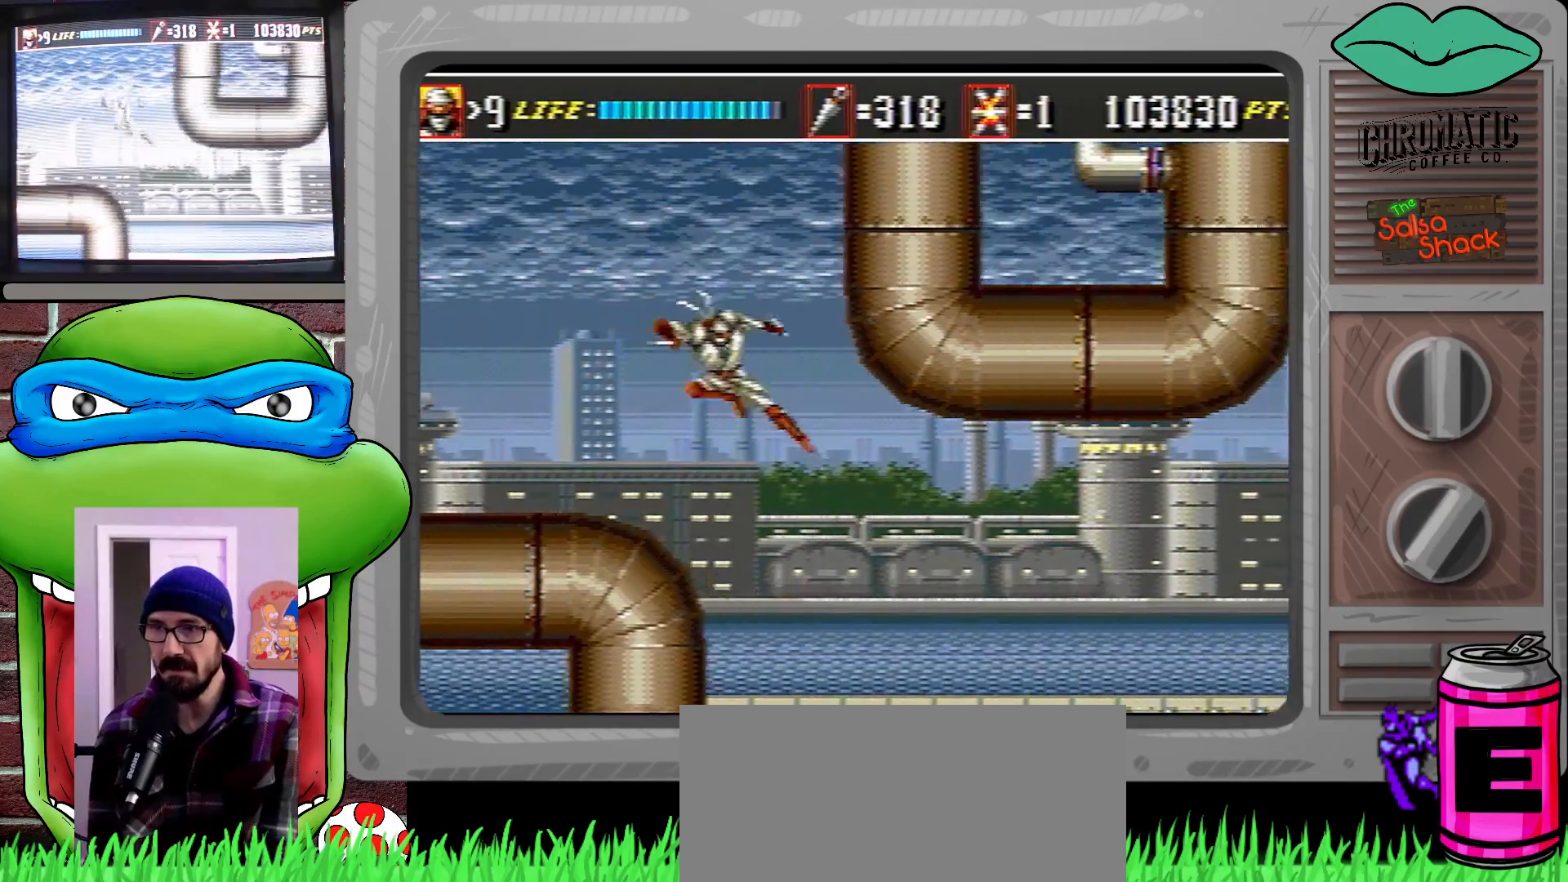
{"buttons": ["DPAD_RIGHT"], "events": [[17, "DPAD_DOWN", "up"], [150, "DPAD_RIGHT", "up"], [283, "DPAD_RIGHT", "down"], [350, "DPAD_RIGHT", "up"], [417, "DPAD_RIGHT", "down"]]}
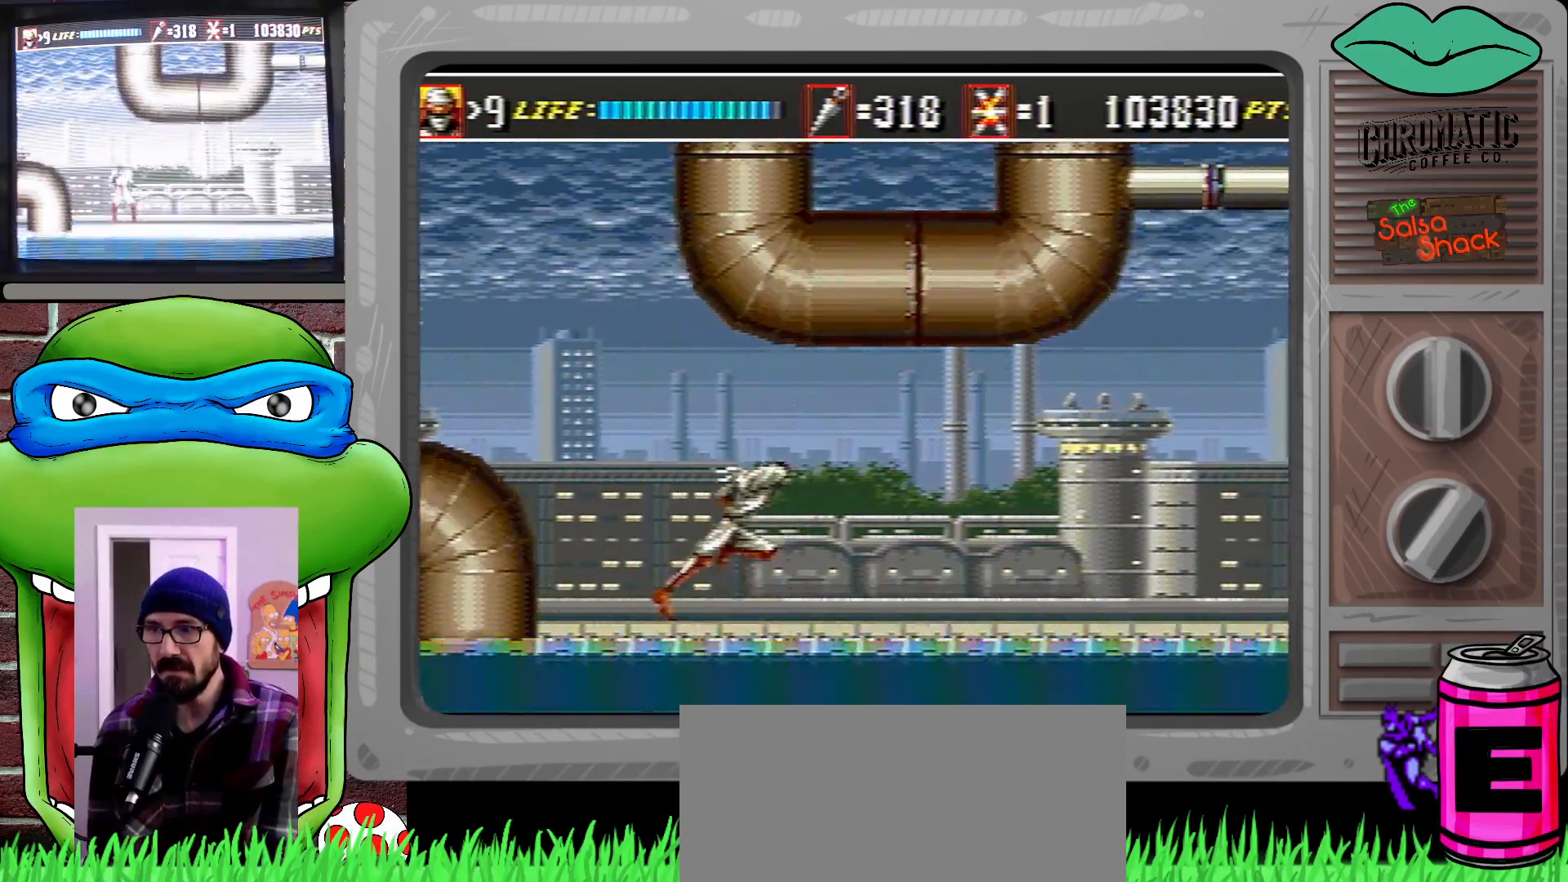
{"buttons": ["DPAD_RIGHT"], "events": []}
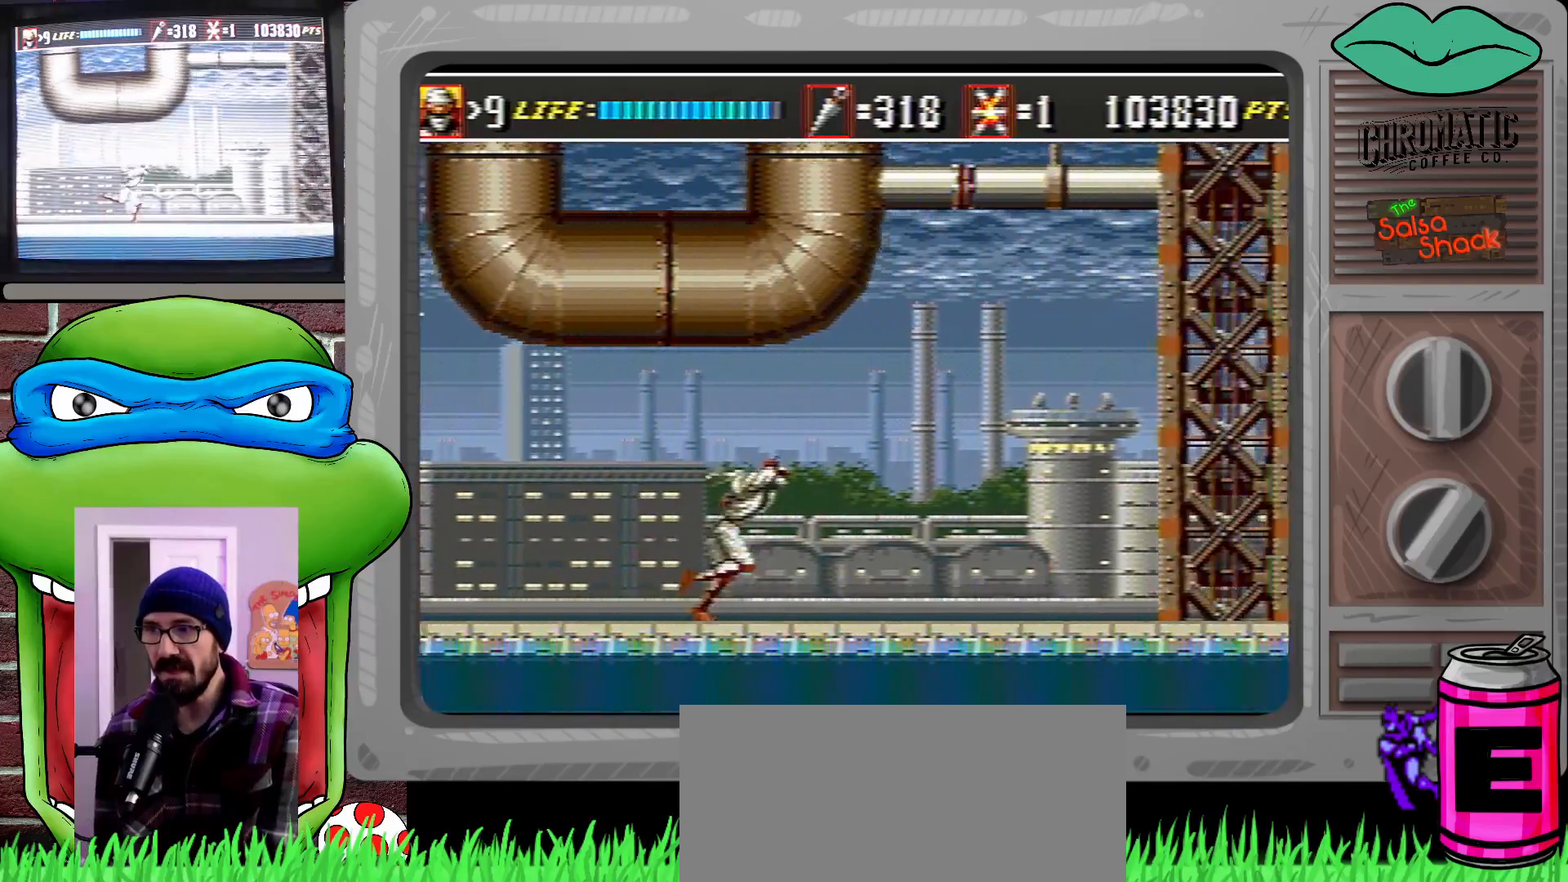
{"buttons": ["C", "DPAD_RIGHT"], "events": [[283, "C", "down"]]}
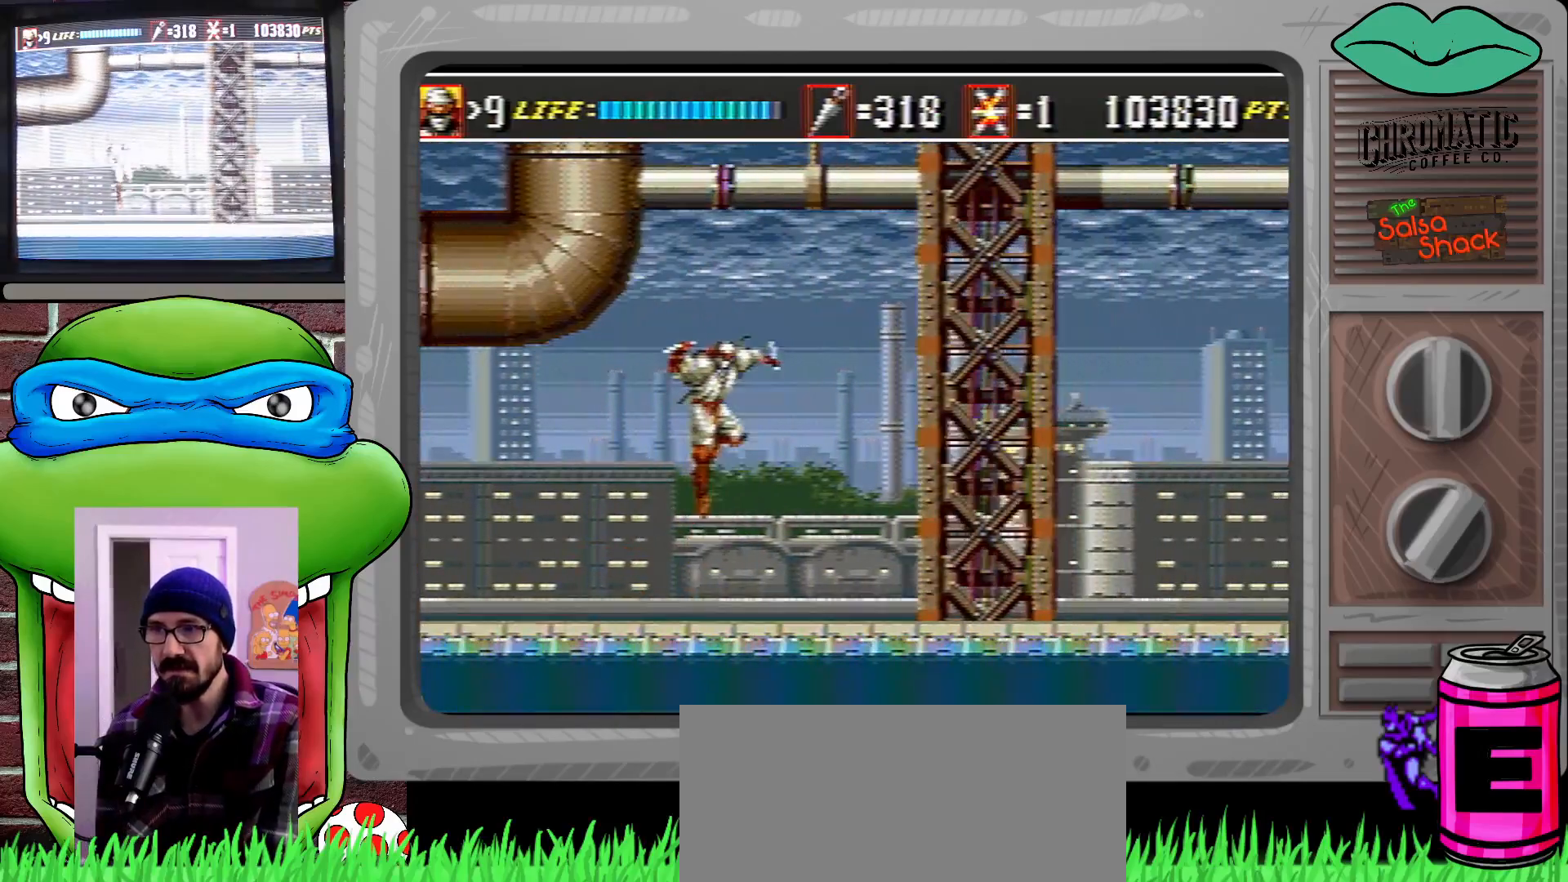
{"buttons": ["C", "DPAD_LEFT"], "events": [[183, "C", "up"], [350, "DPAD_UP", "down"], [383, "C", "down"], [450, "DPAD_LEFT", "down"], [450, "DPAD_RIGHT", "up"], [450, "DPAD_UP", "up"]]}
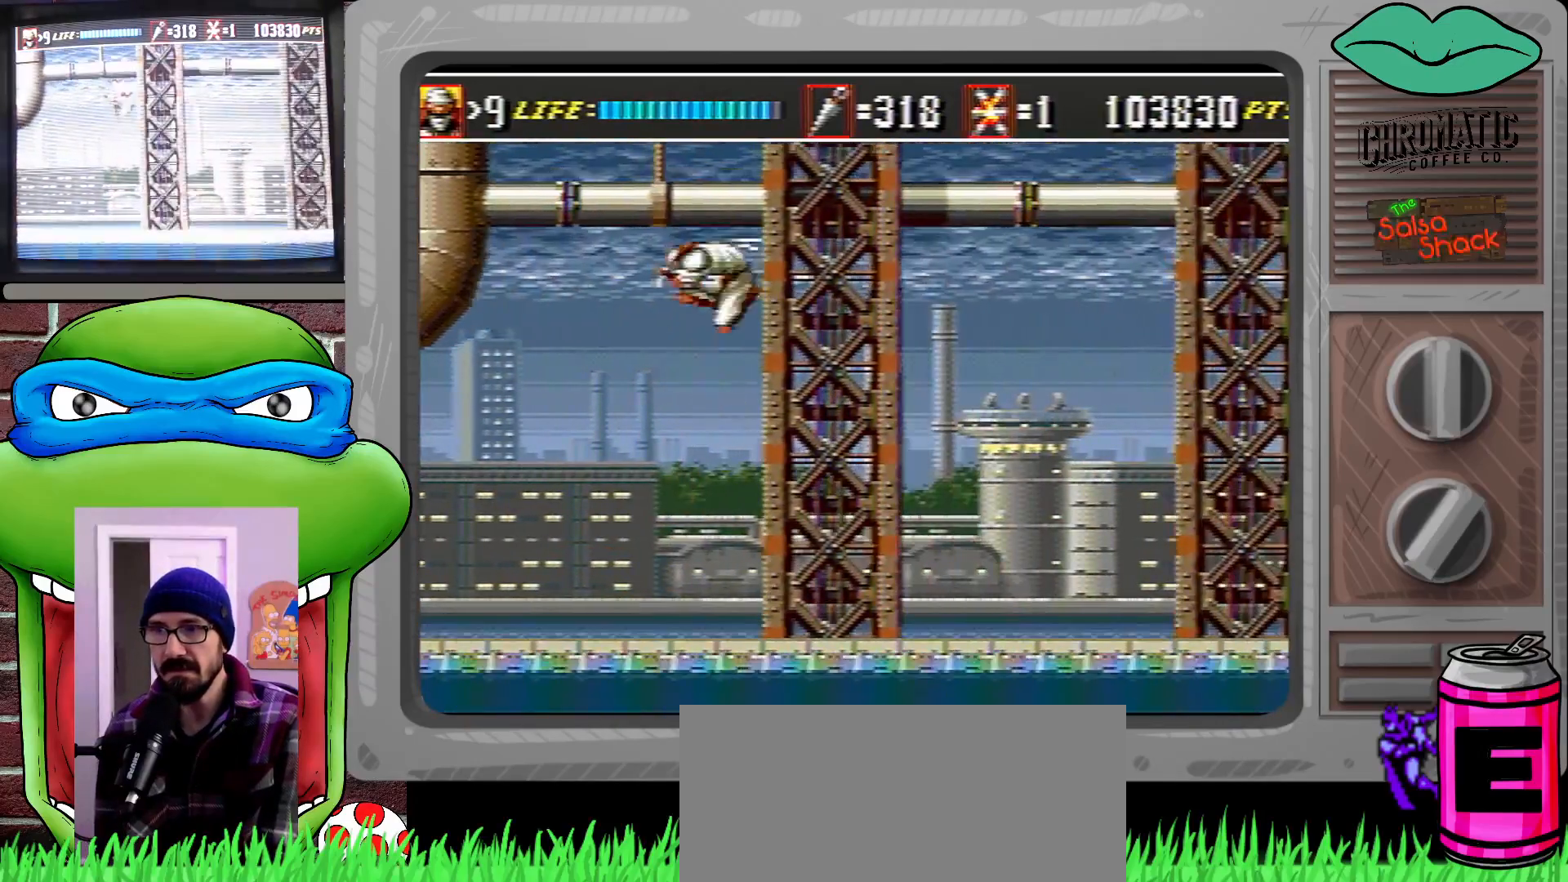
{"buttons": ["DPAD_LEFT"], "events": [[383, "C", "up"]]}
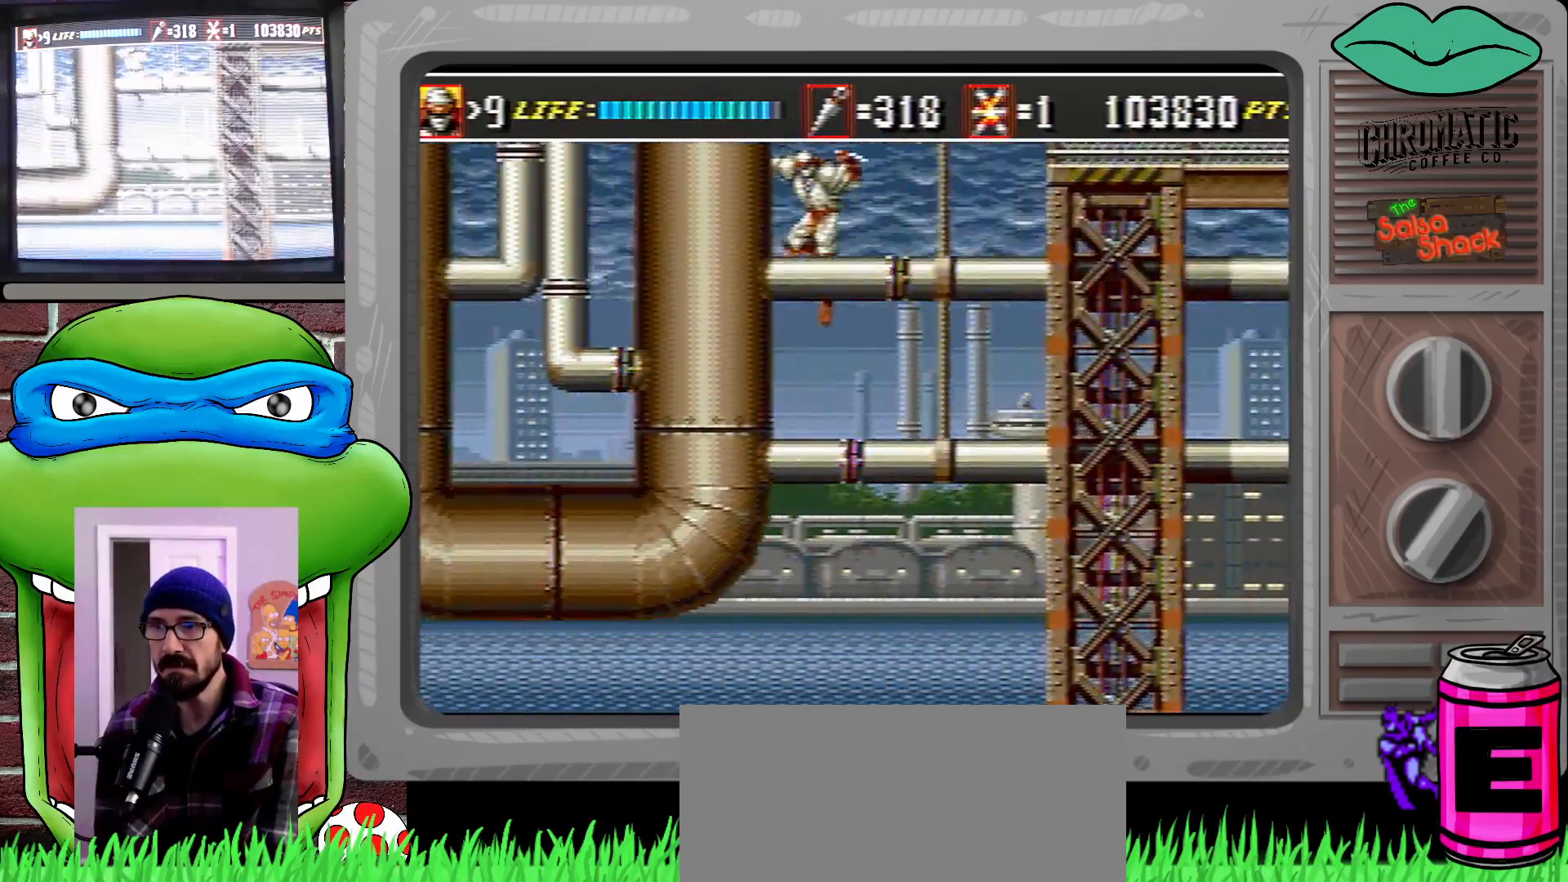
{"buttons": ["C", "DPAD_RIGHT"], "events": [[117, "C", "down"], [250, "DPAD_LEFT", "up"], [317, "DPAD_RIGHT", "down"]]}
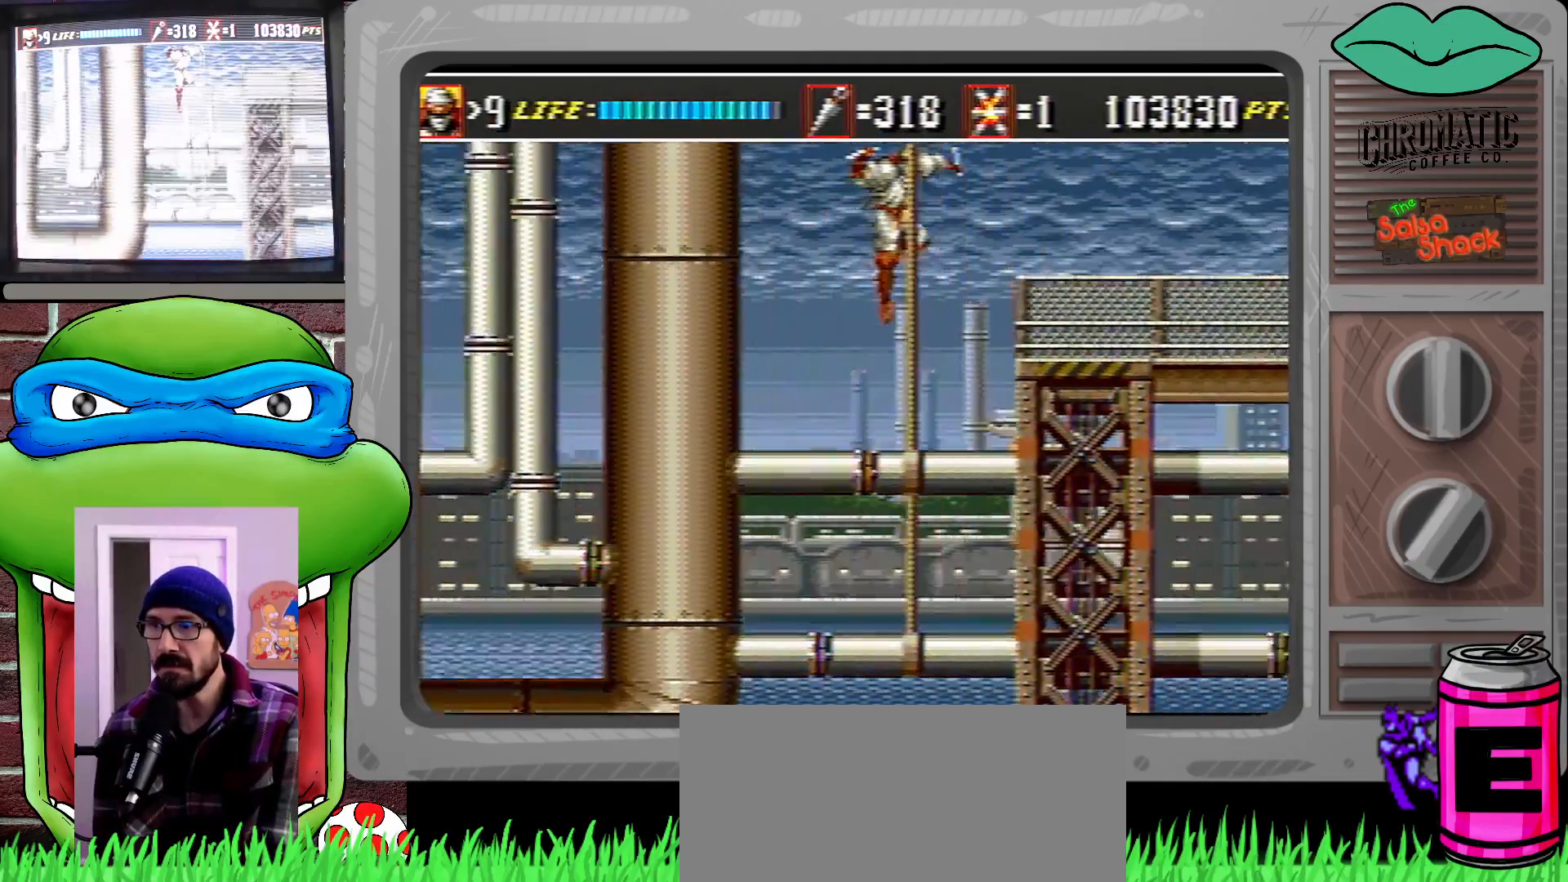
{"buttons": ["DPAD_RIGHT"], "events": [[183, "C", "up"], [417, "DPAD_RIGHT", "up"], [483, "DPAD_RIGHT", "down"]]}
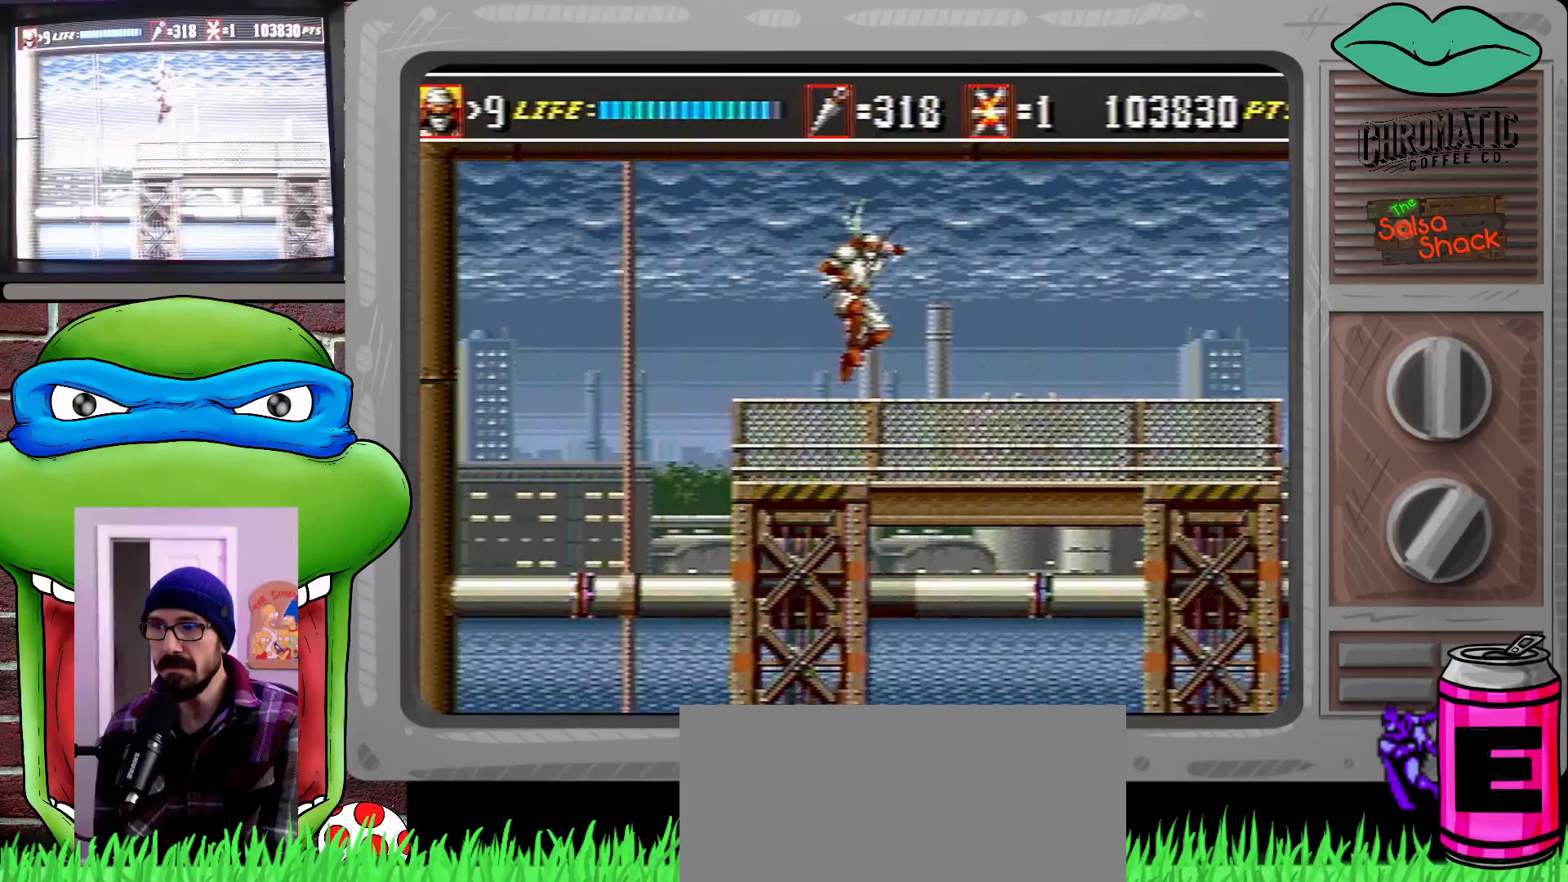
{"buttons": ["DPAD_RIGHT"], "events": [[17, "DPAD_RIGHT", "up"], [450, "DPAD_RIGHT", "down"]]}
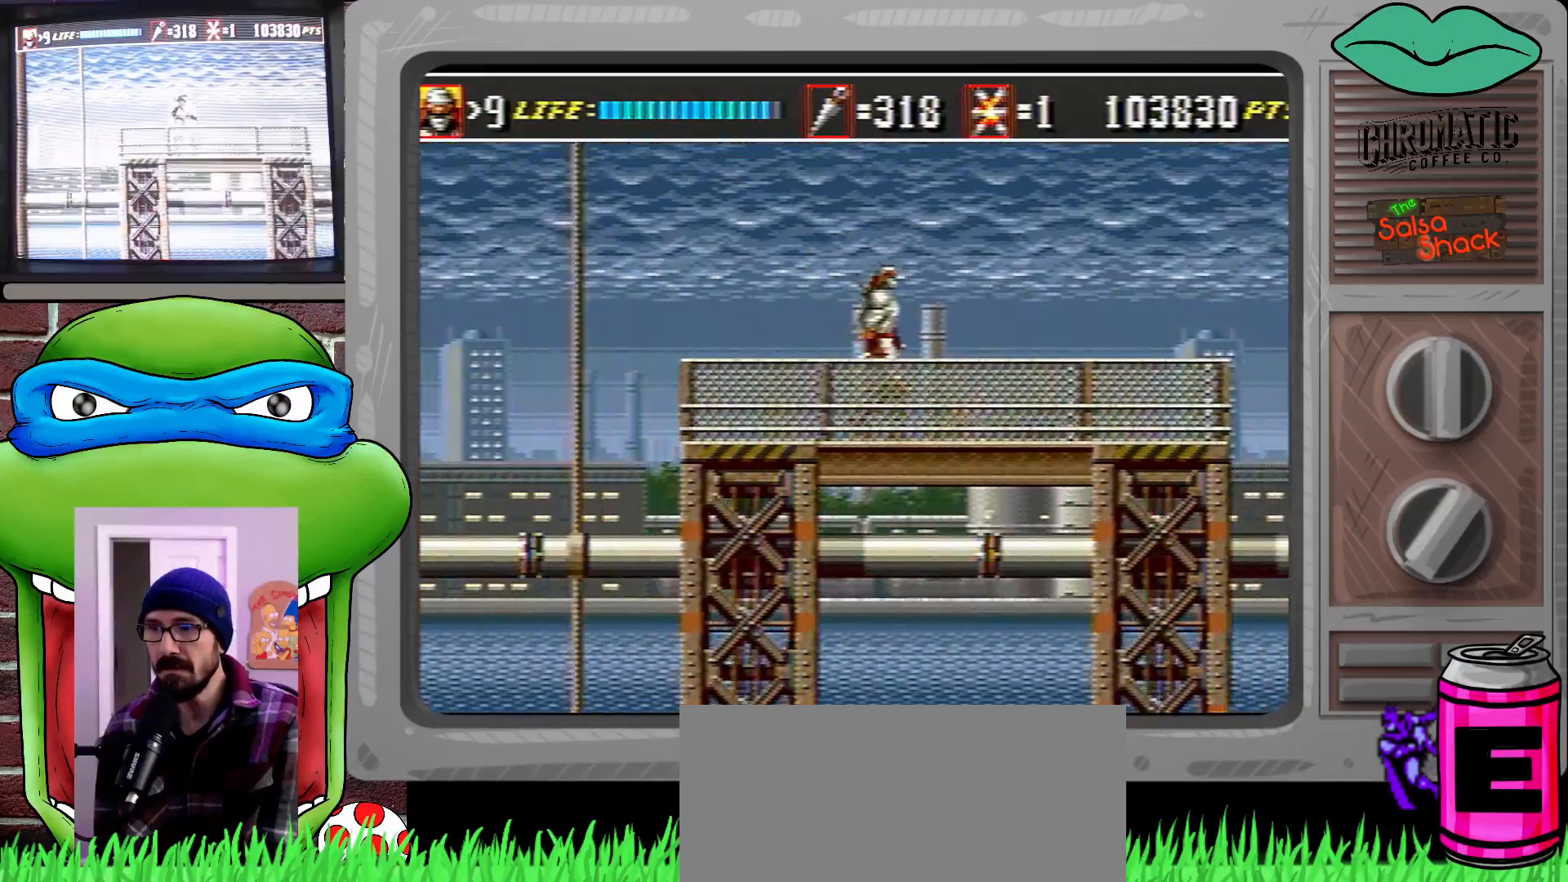
{"buttons": ["C", "DPAD_RIGHT"], "events": [[350, "DPAD_RIGHT", "up"], [383, "DPAD_RIGHT", "down"], [483, "C", "down"]]}
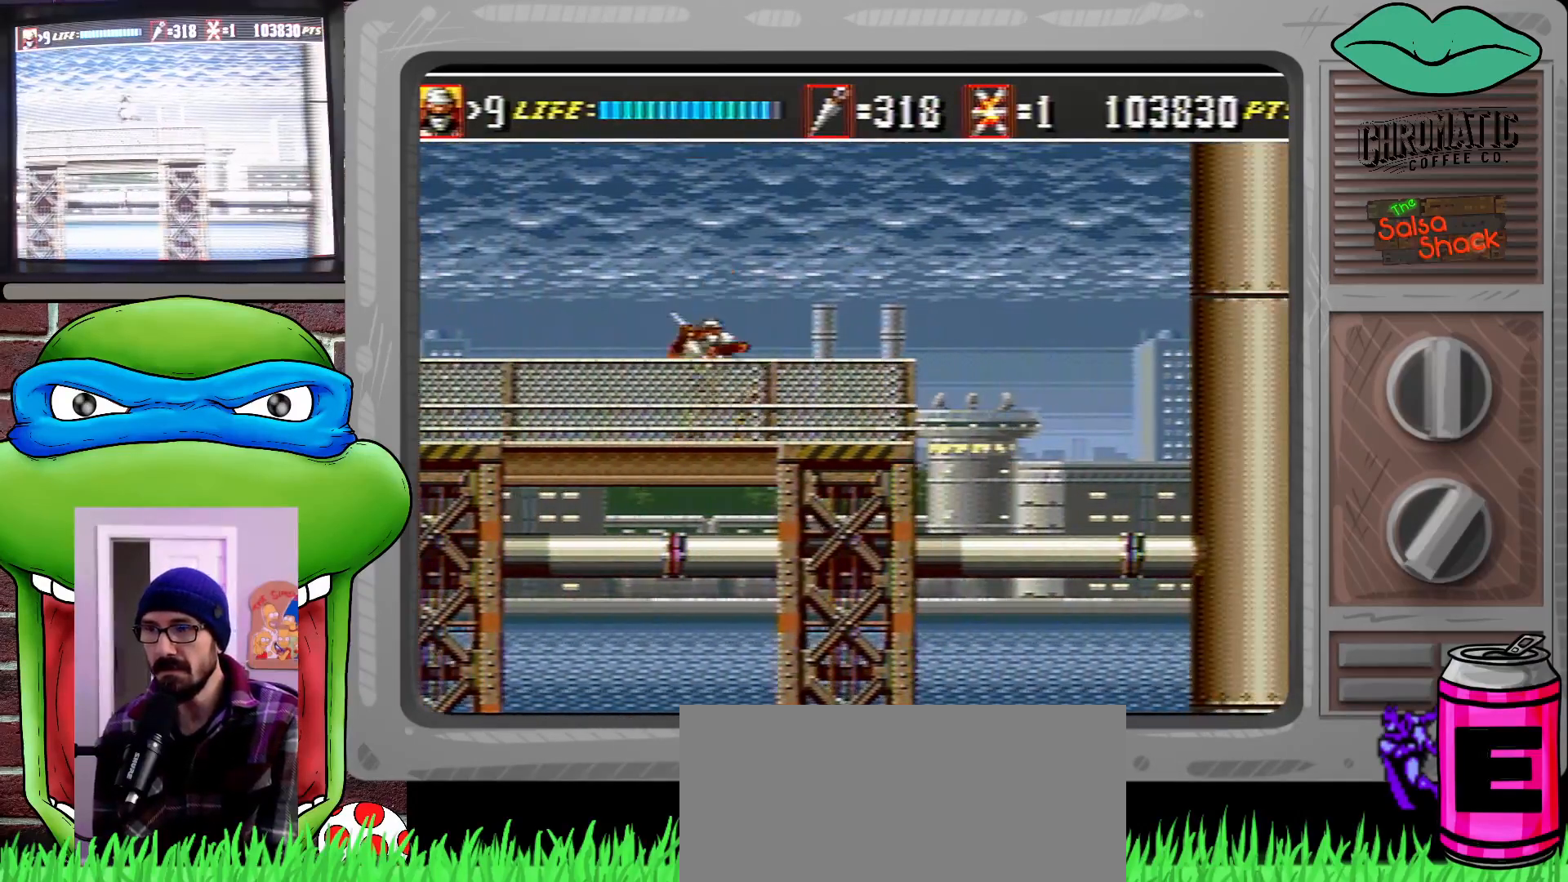
{"buttons": ["DPAD_DOWN", "DPAD_RIGHT"], "events": [[117, "C", "up"], [117, "DPAD_DOWN", "down"], [317, "B", "down"], [417, "B", "up"]]}
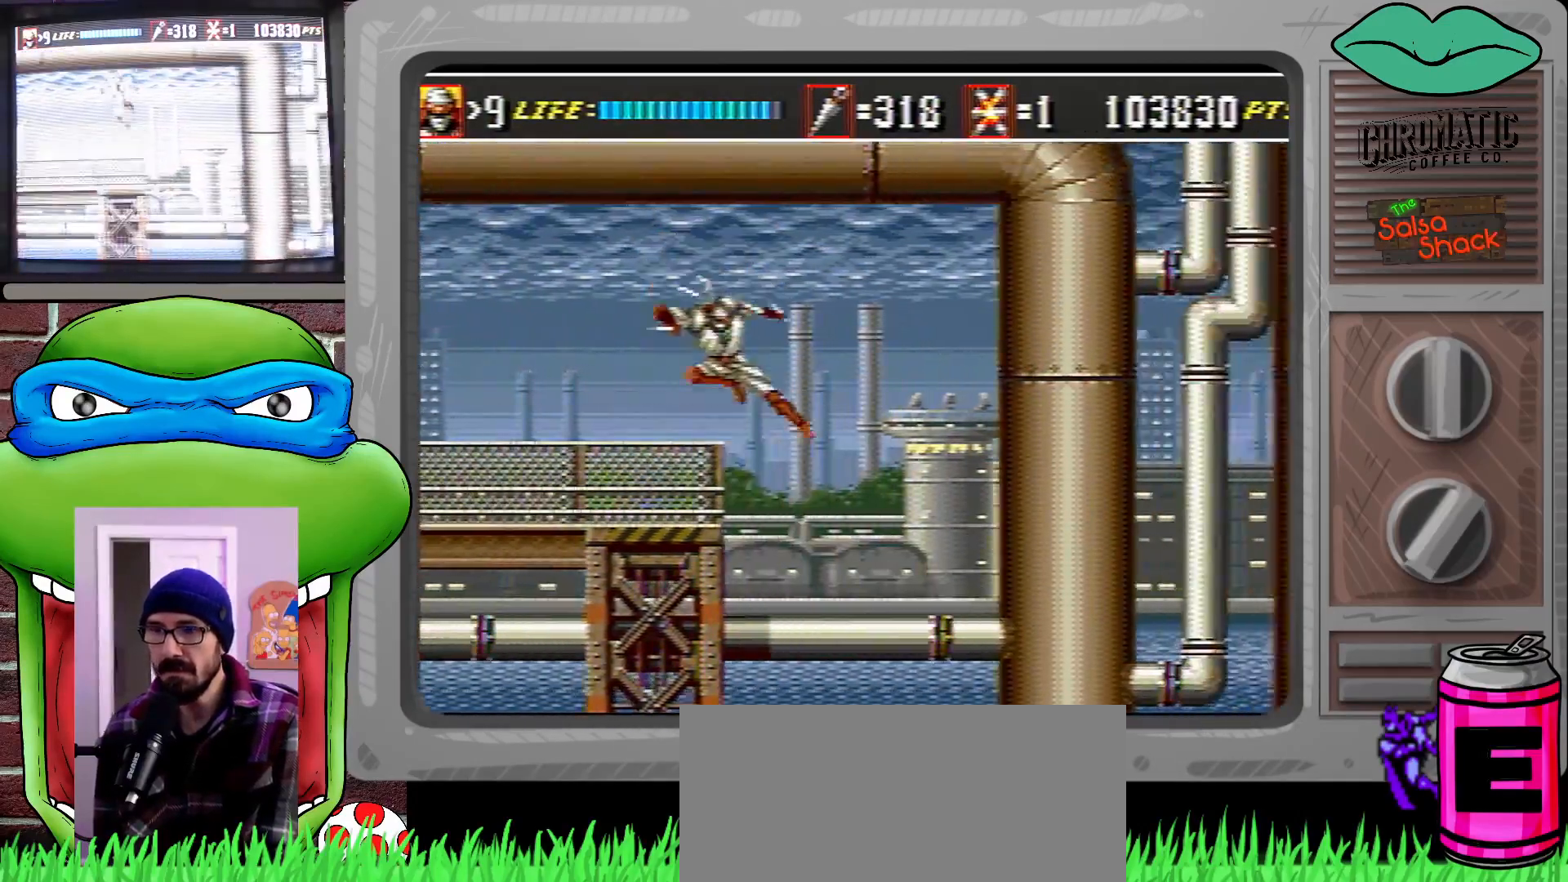
{"buttons": ["DPAD_DOWN", "DPAD_RIGHT"], "events": []}
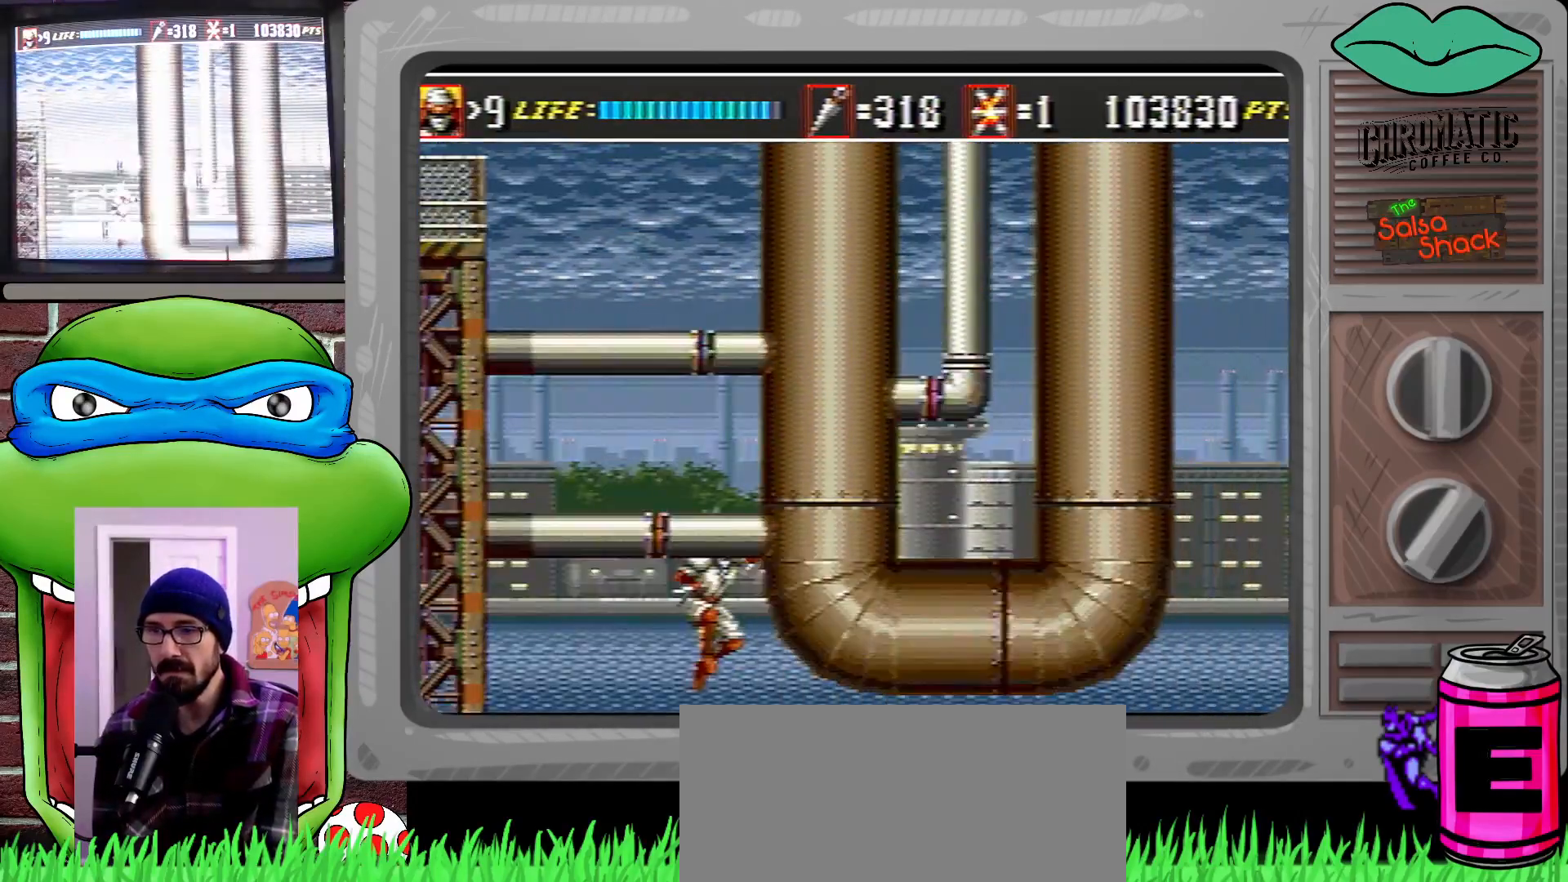
{"buttons": ["DPAD_RIGHT"], "events": [[217, "DPAD_DOWN", "up"]]}
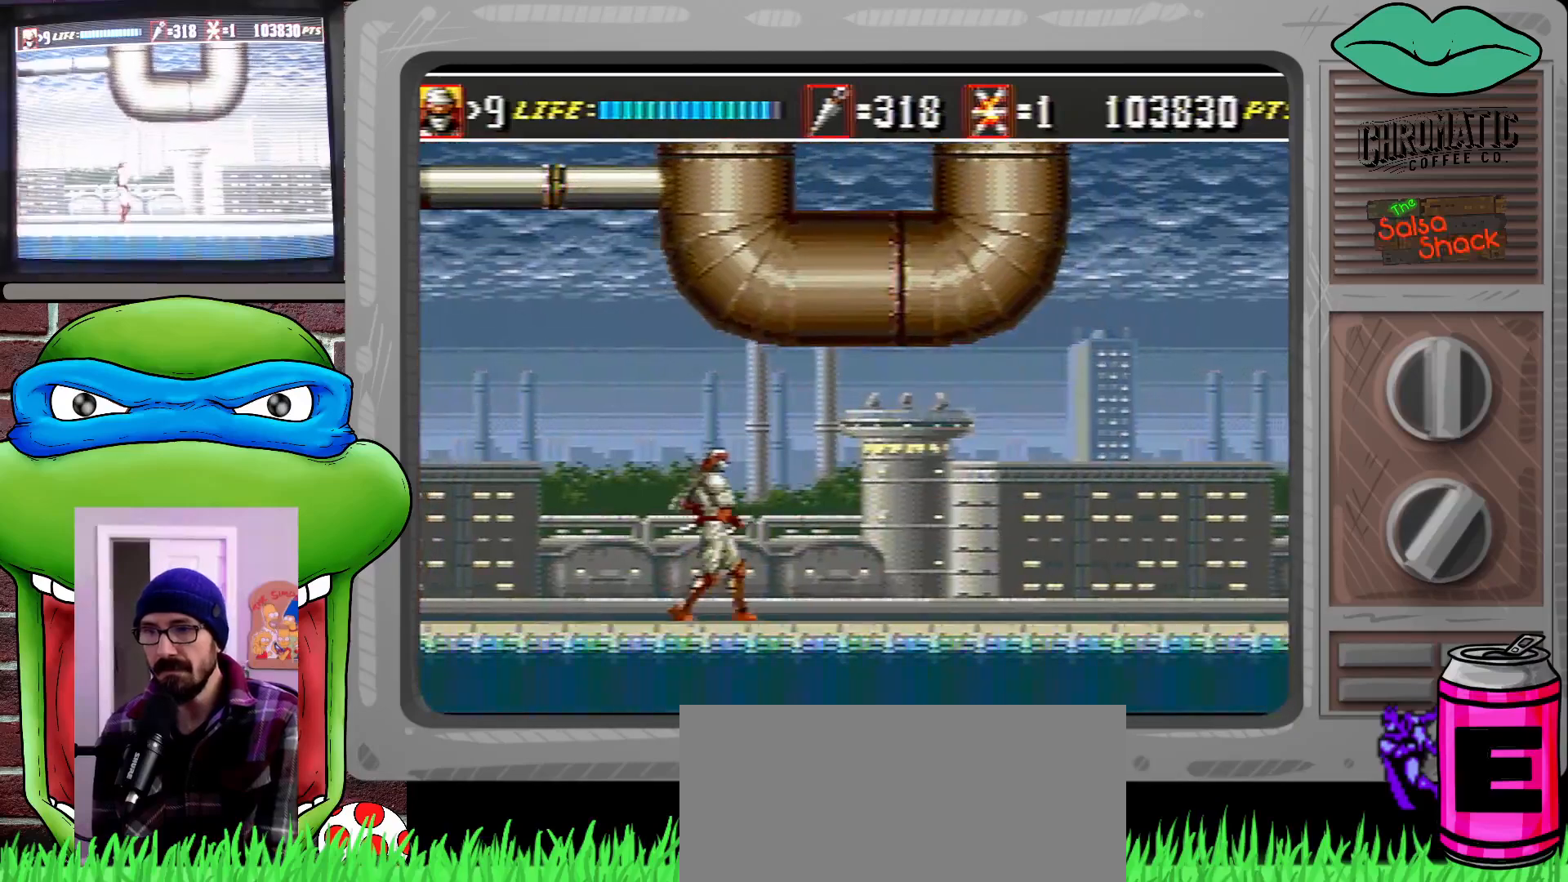
{"buttons": ["DPAD_RIGHT"], "events": [[117, "DPAD_RIGHT", "up"], [250, "DPAD_RIGHT", "down"], [283, "DPAD_RIGHT", "up"], [383, "DPAD_RIGHT", "down"]]}
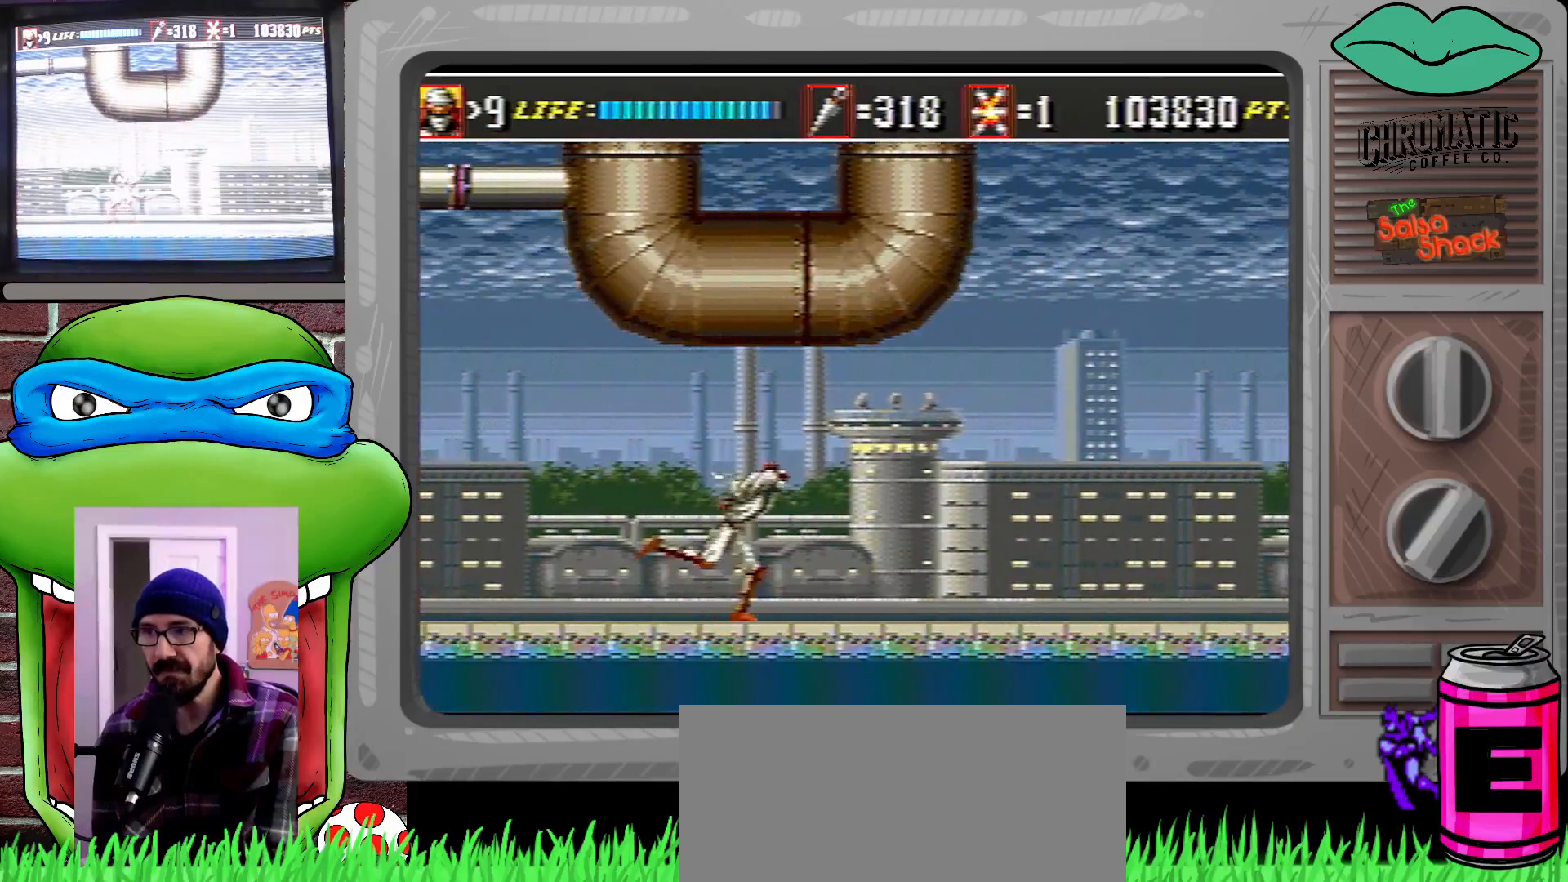
{"buttons": ["DPAD_RIGHT"], "events": []}
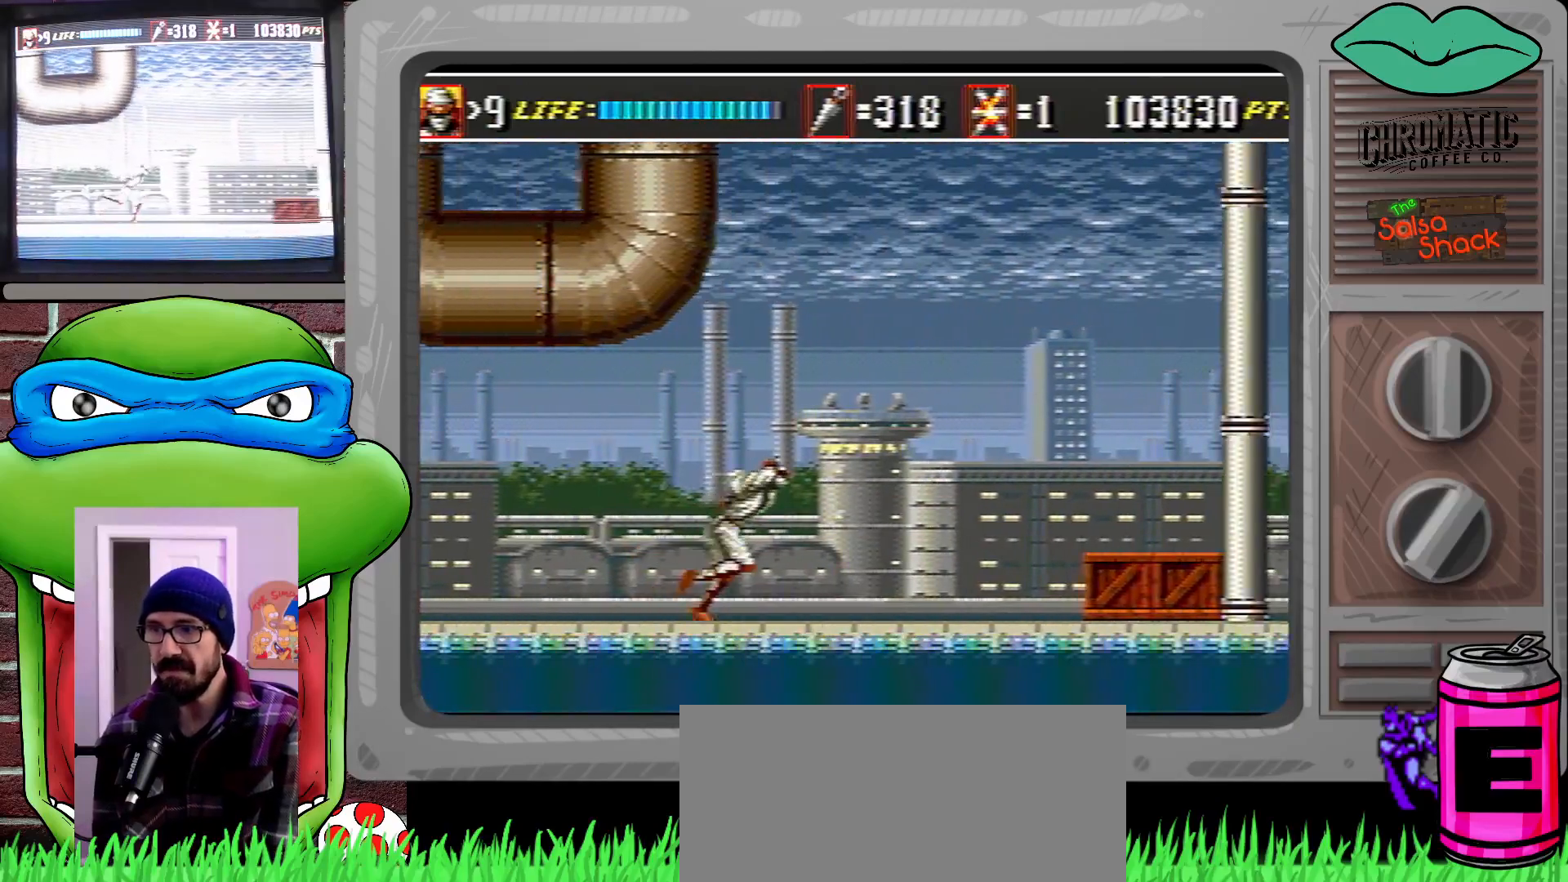
{"buttons": ["B", "DPAD_DOWN", "DPAD_RIGHT"], "events": [[250, "C", "down"], [383, "C", "up"], [417, "DPAD_DOWN", "down"], [450, "B", "down"]]}
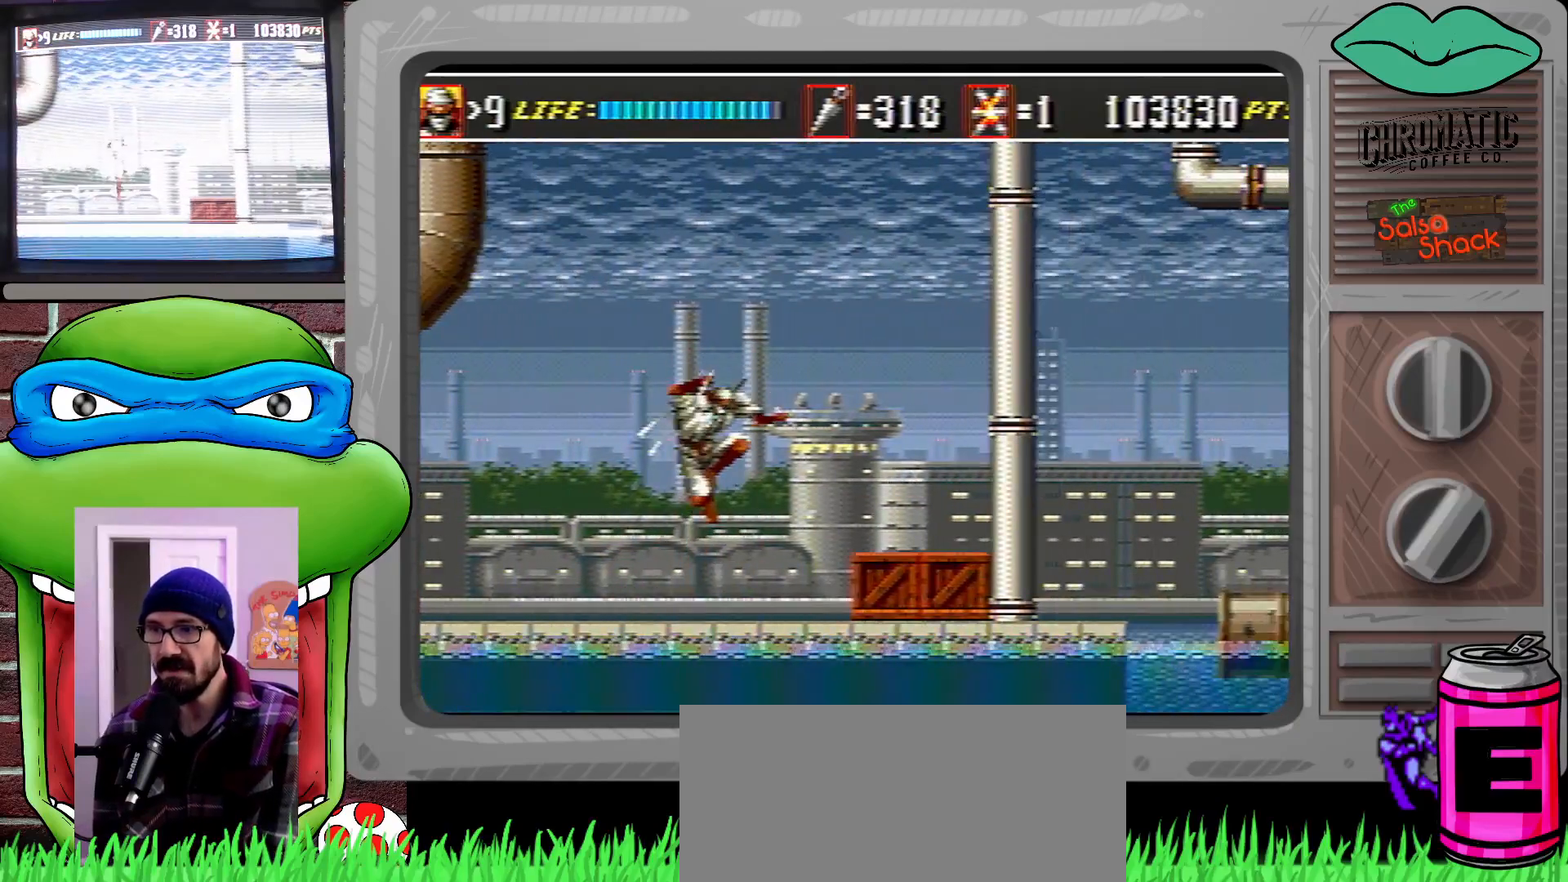
{"buttons": [], "events": [[50, "B", "up"], [150, "DPAD_DOWN", "up"], [183, "DPAD_UP", "down"], [217, "DPAD_UP", "up"], [483, "DPAD_RIGHT", "up"]]}
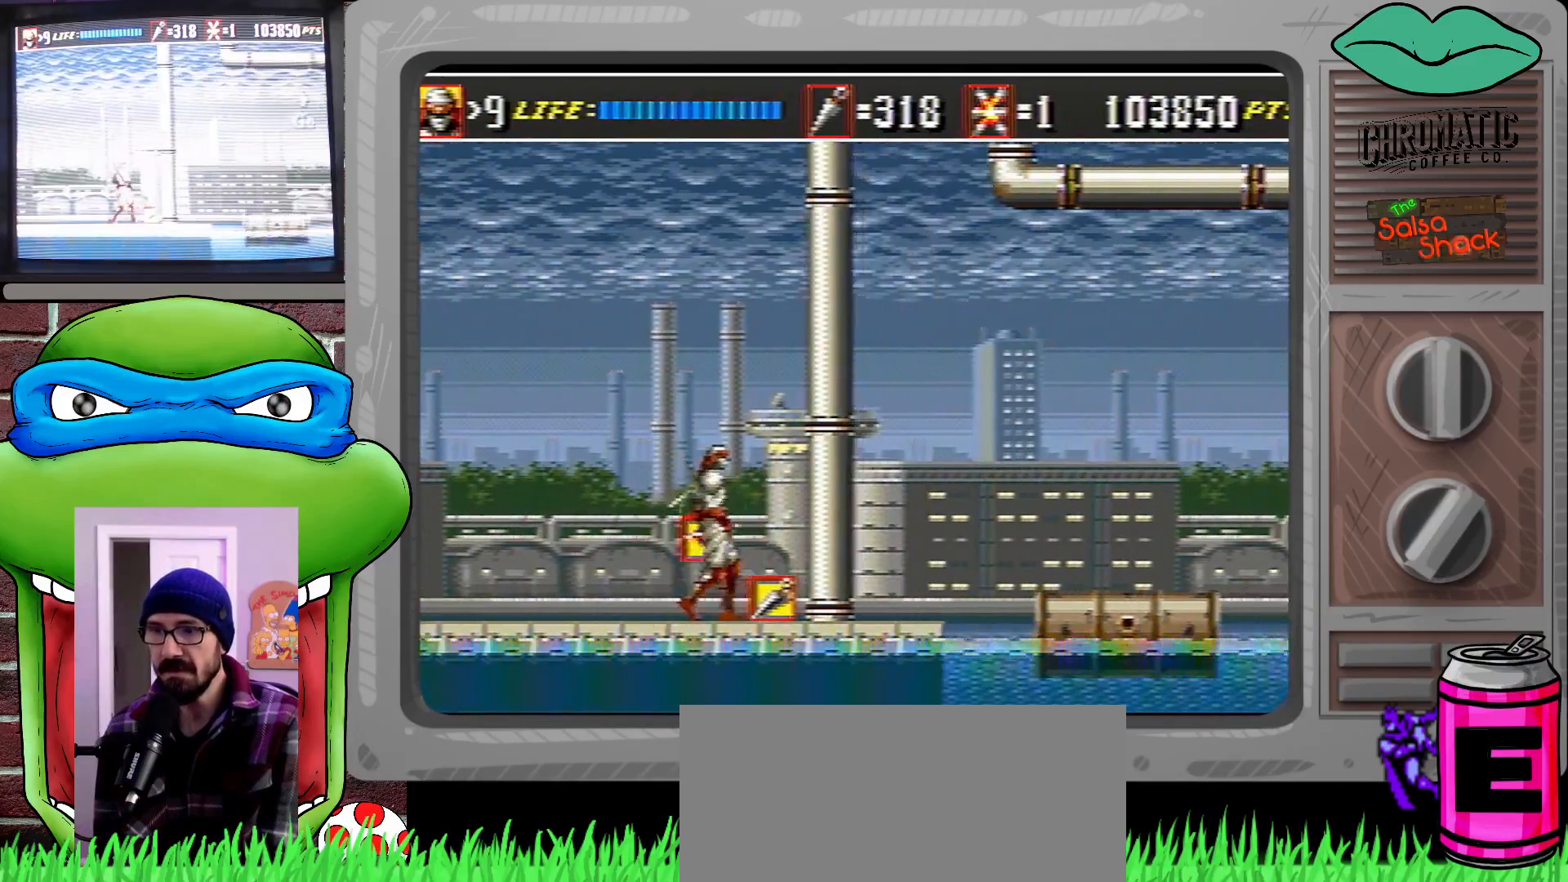
{"buttons": [], "events": [[183, "DPAD_RIGHT", "down"], [417, "DPAD_RIGHT", "up"]]}
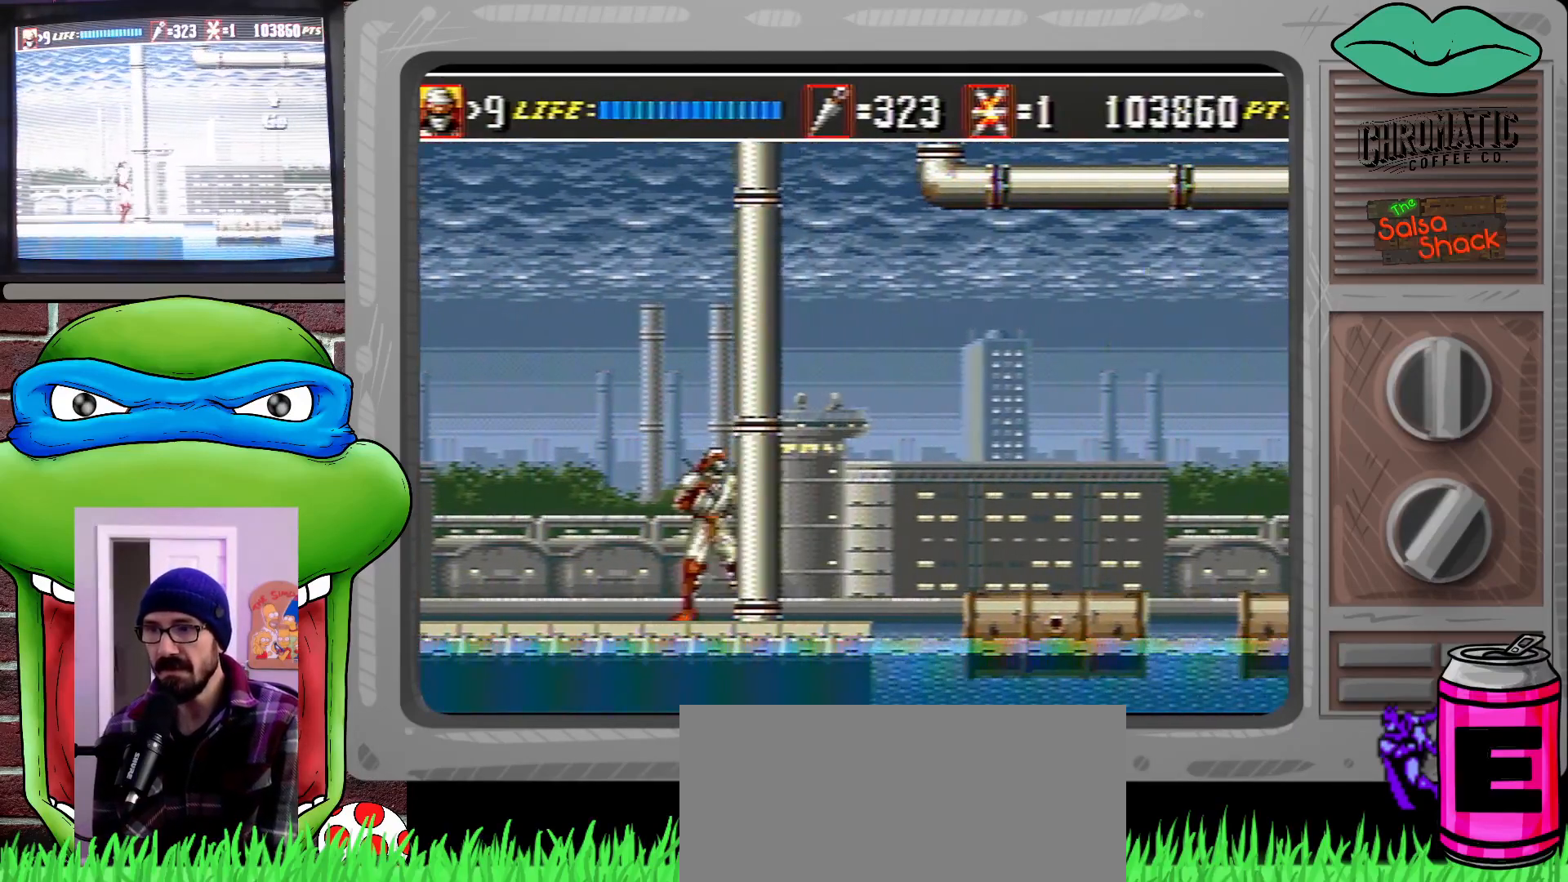
{"buttons": [], "events": [[117, "DPAD_RIGHT", "down"], [183, "DPAD_RIGHT", "up"], [217, "C", "down"], [450, "C", "up"]]}
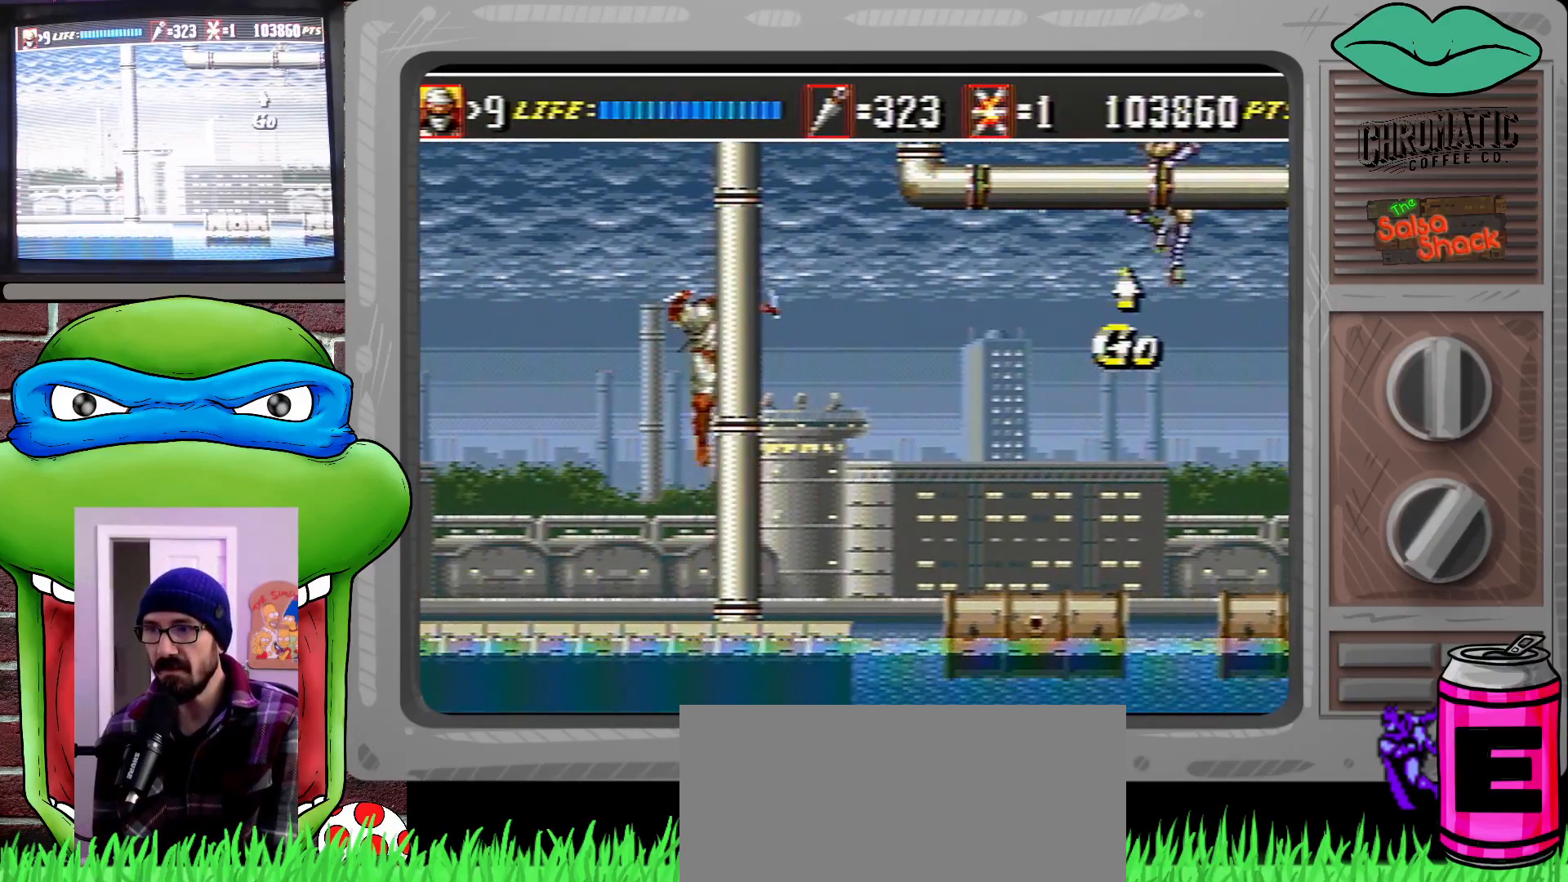
{"buttons": ["DPAD_LEFT"], "events": [[17, "B", "down"], [117, "B", "up"], [183, "B", "down"], [250, "B", "up"], [350, "B", "down"], [350, "DPAD_LEFT", "down"], [383, "B", "up"]]}
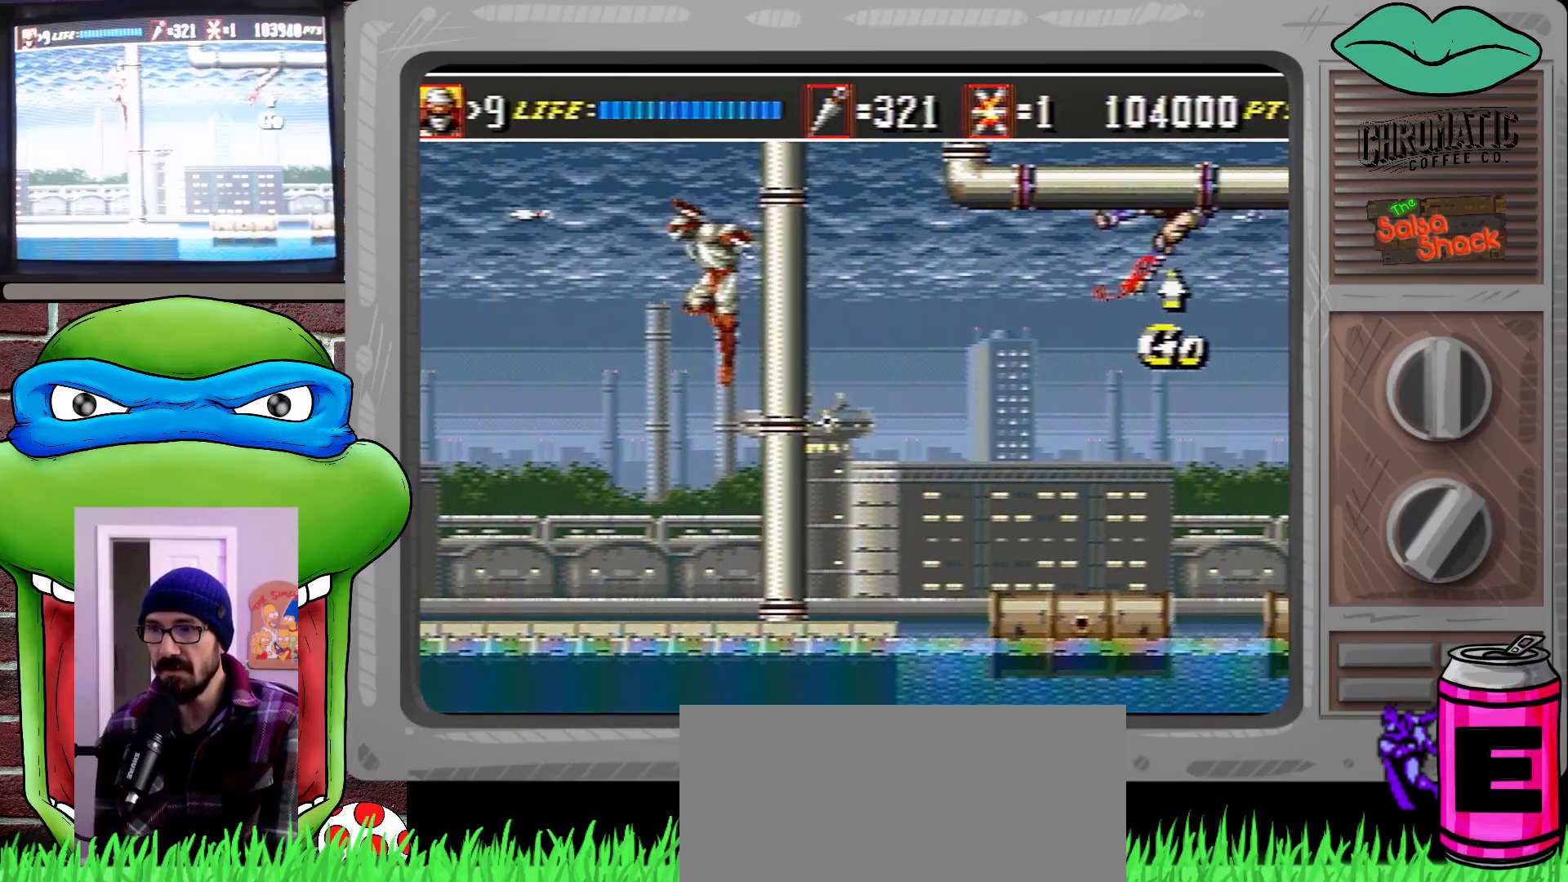
{"buttons": ["DPAD_LEFT"], "events": []}
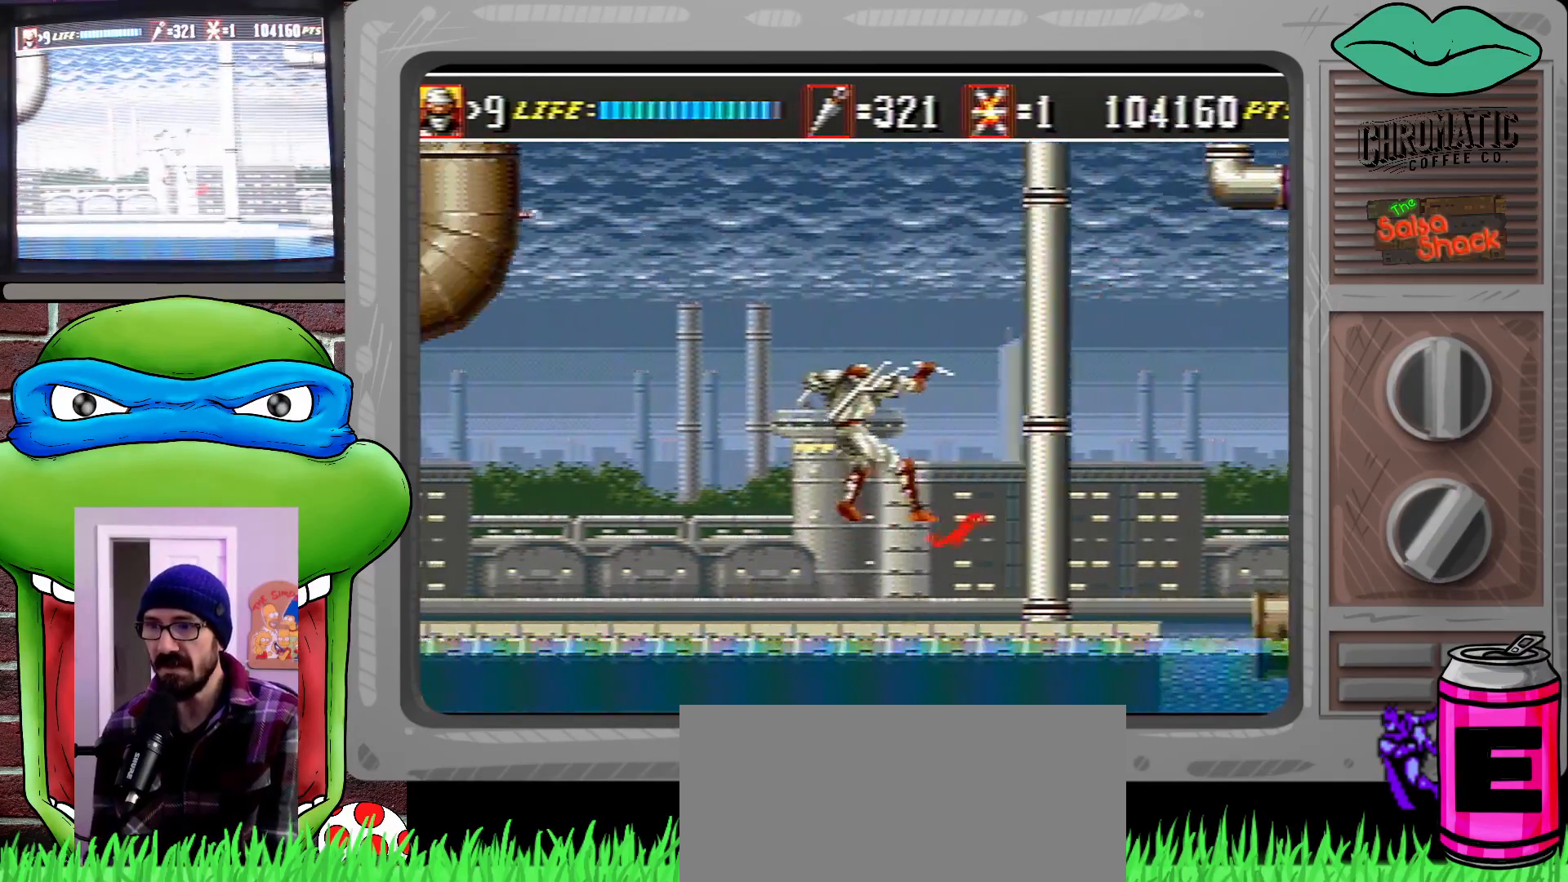
{"buttons": ["DPAD_RIGHT"], "events": [[17, "DPAD_LEFT", "up"], [217, "DPAD_RIGHT", "down"]]}
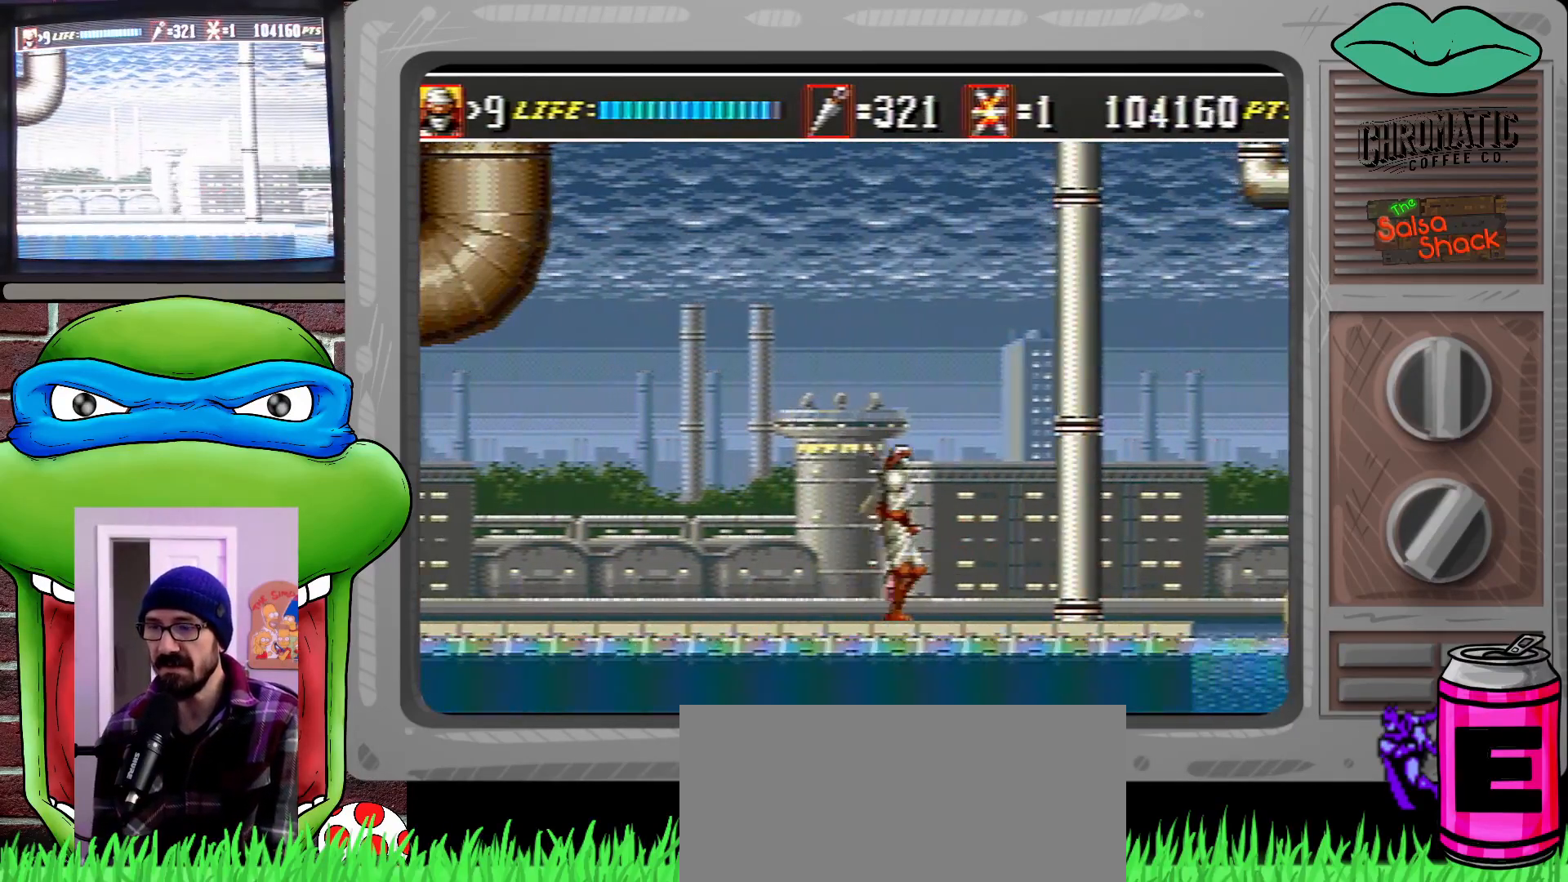
{"buttons": ["DPAD_RIGHT"], "events": []}
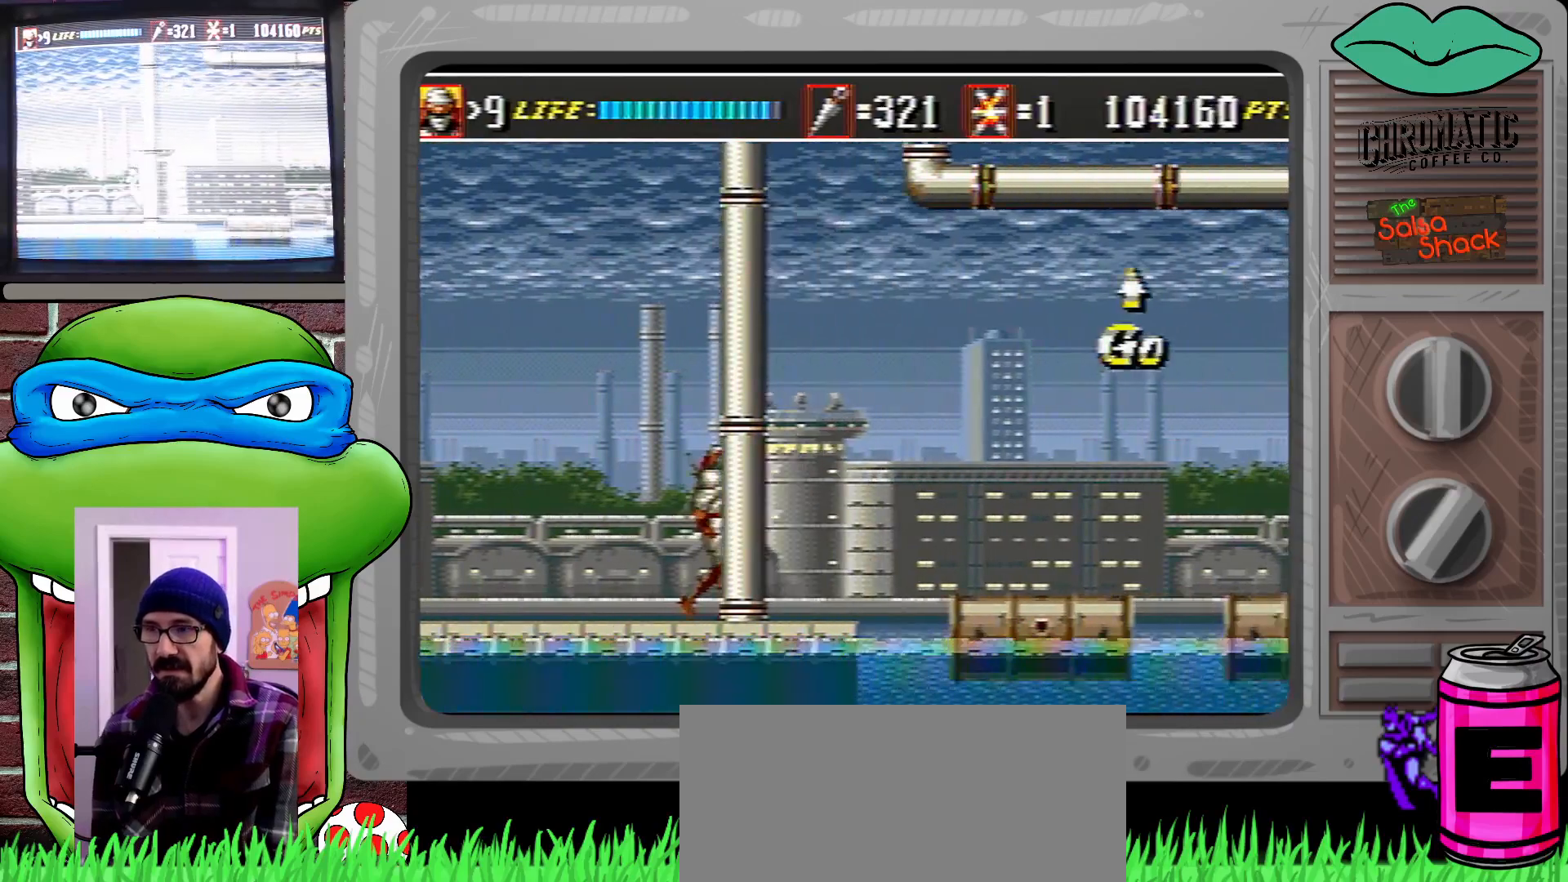
{"buttons": ["C"], "events": [[117, "DPAD_RIGHT", "up"], [183, "DPAD_RIGHT", "down"], [250, "DPAD_RIGHT", "up"], [483, "C", "down"]]}
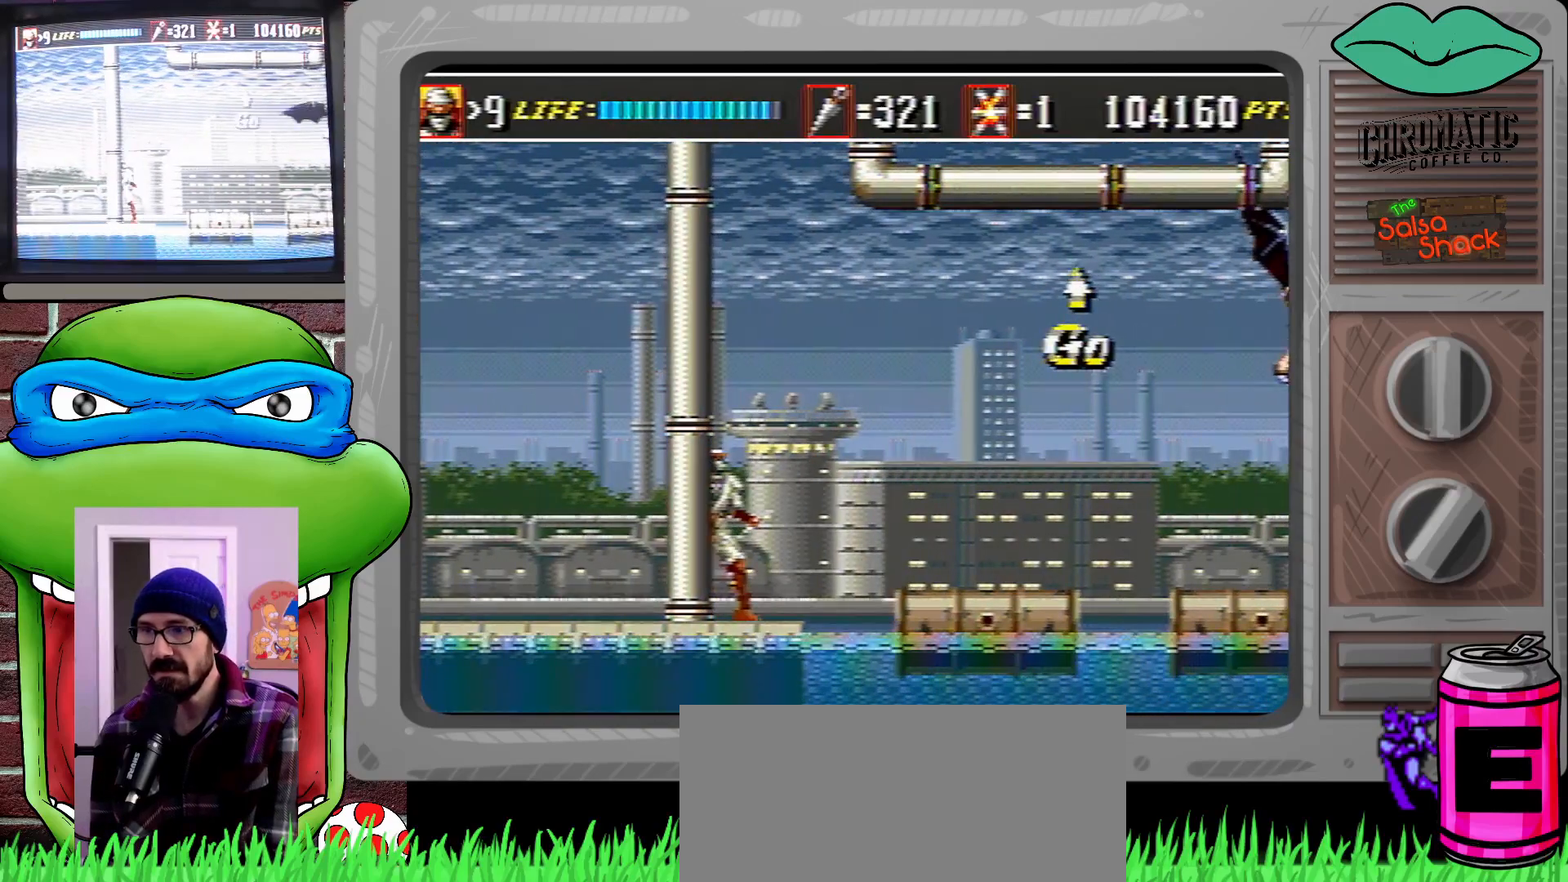
{"buttons": ["B", "C"], "events": [[483, "B", "down"]]}
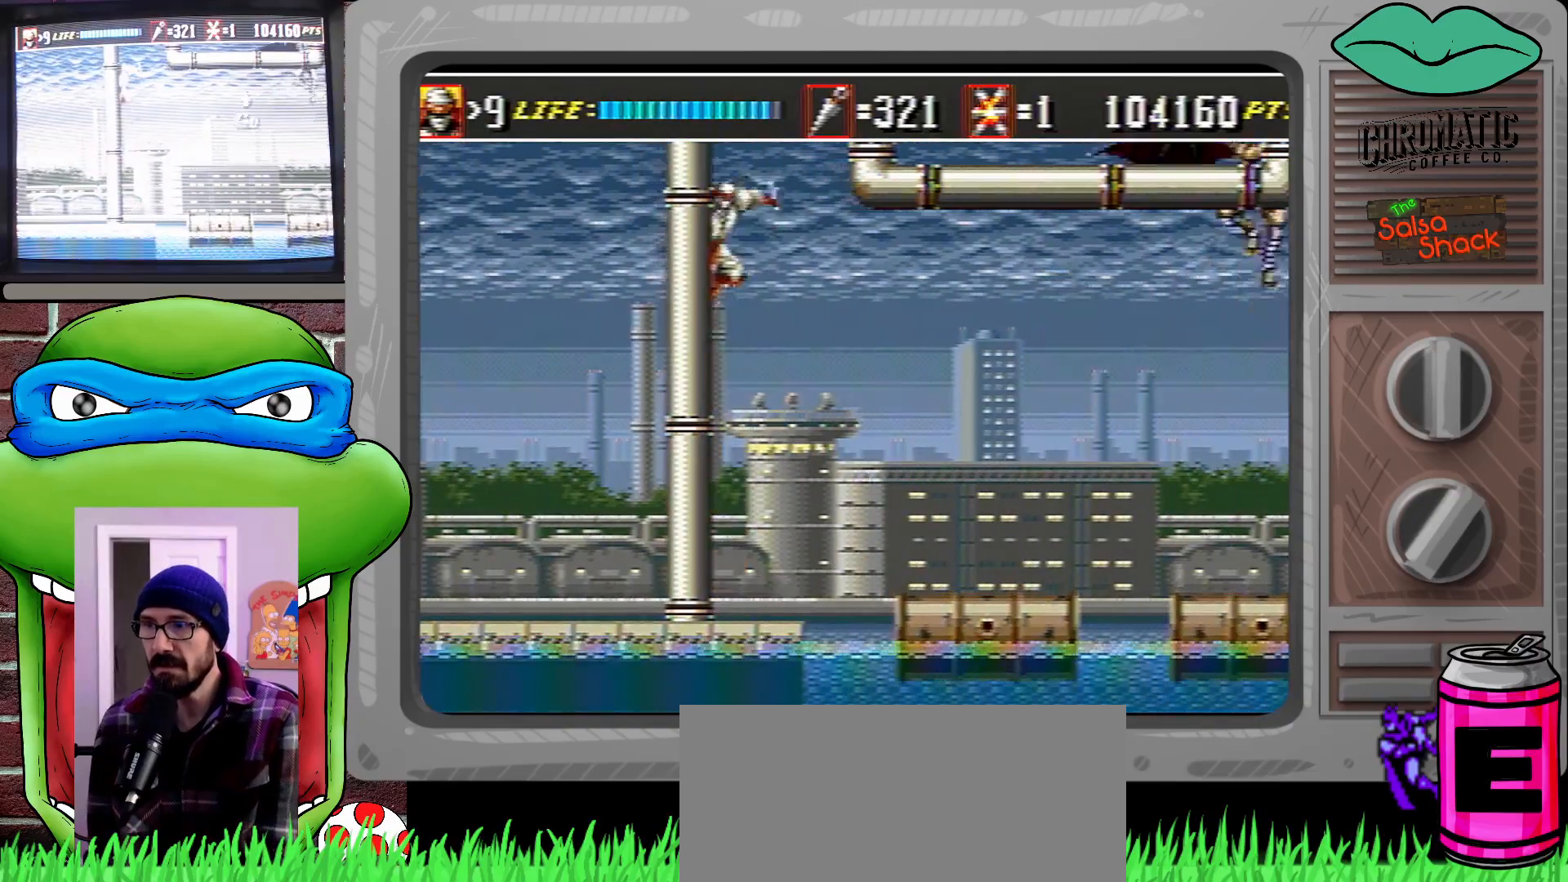
{"buttons": [], "events": [[83, "B", "up"], [83, "C", "up"]]}
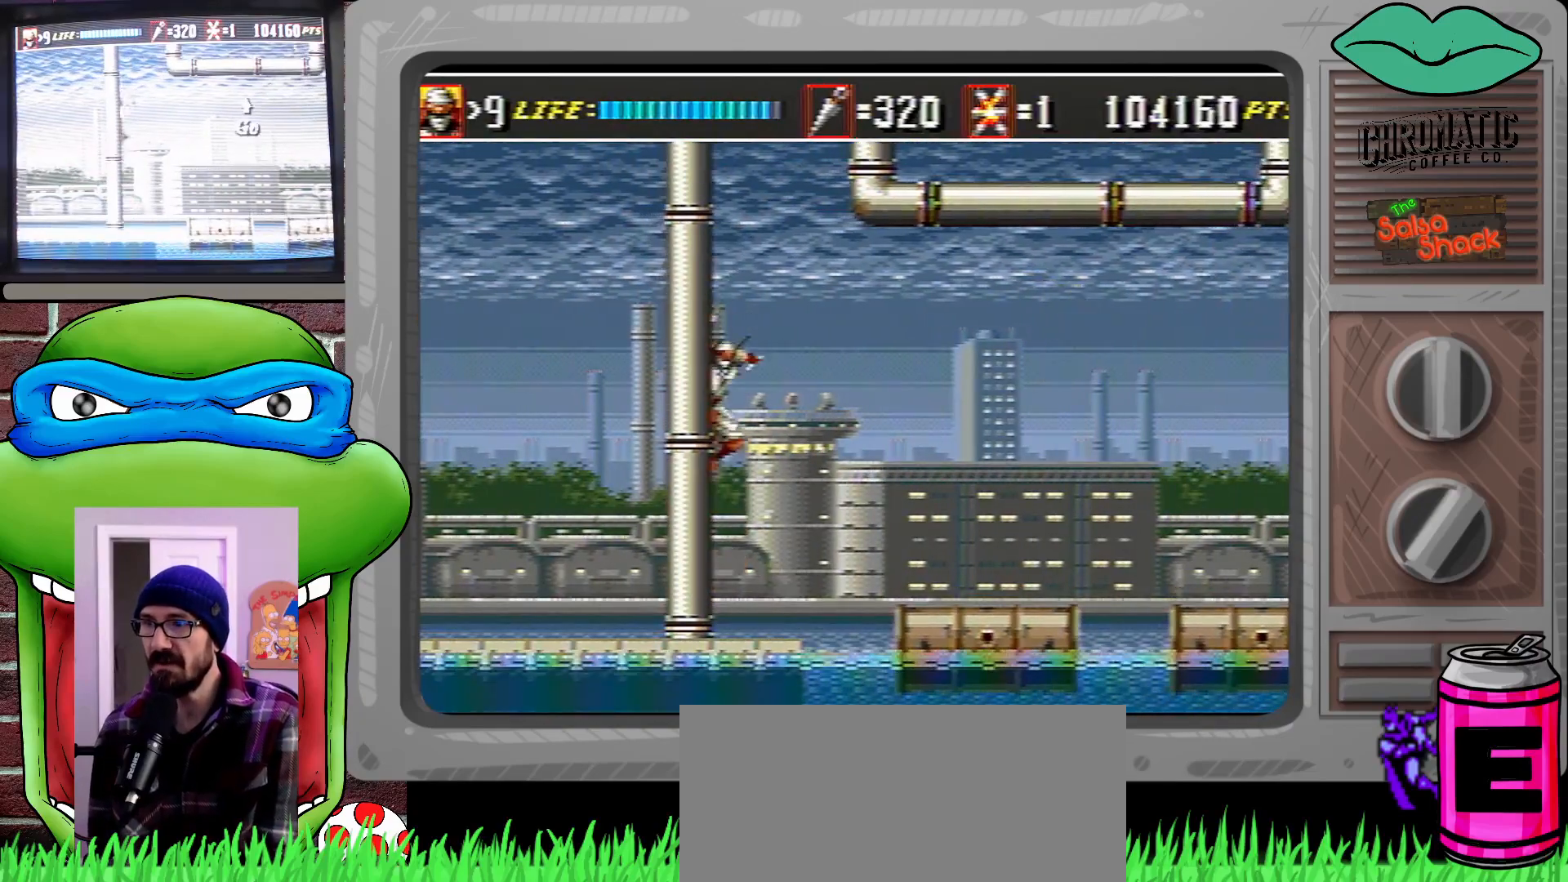
{"buttons": ["DPAD_LEFT"], "events": [[183, "DPAD_LEFT", "down"]]}
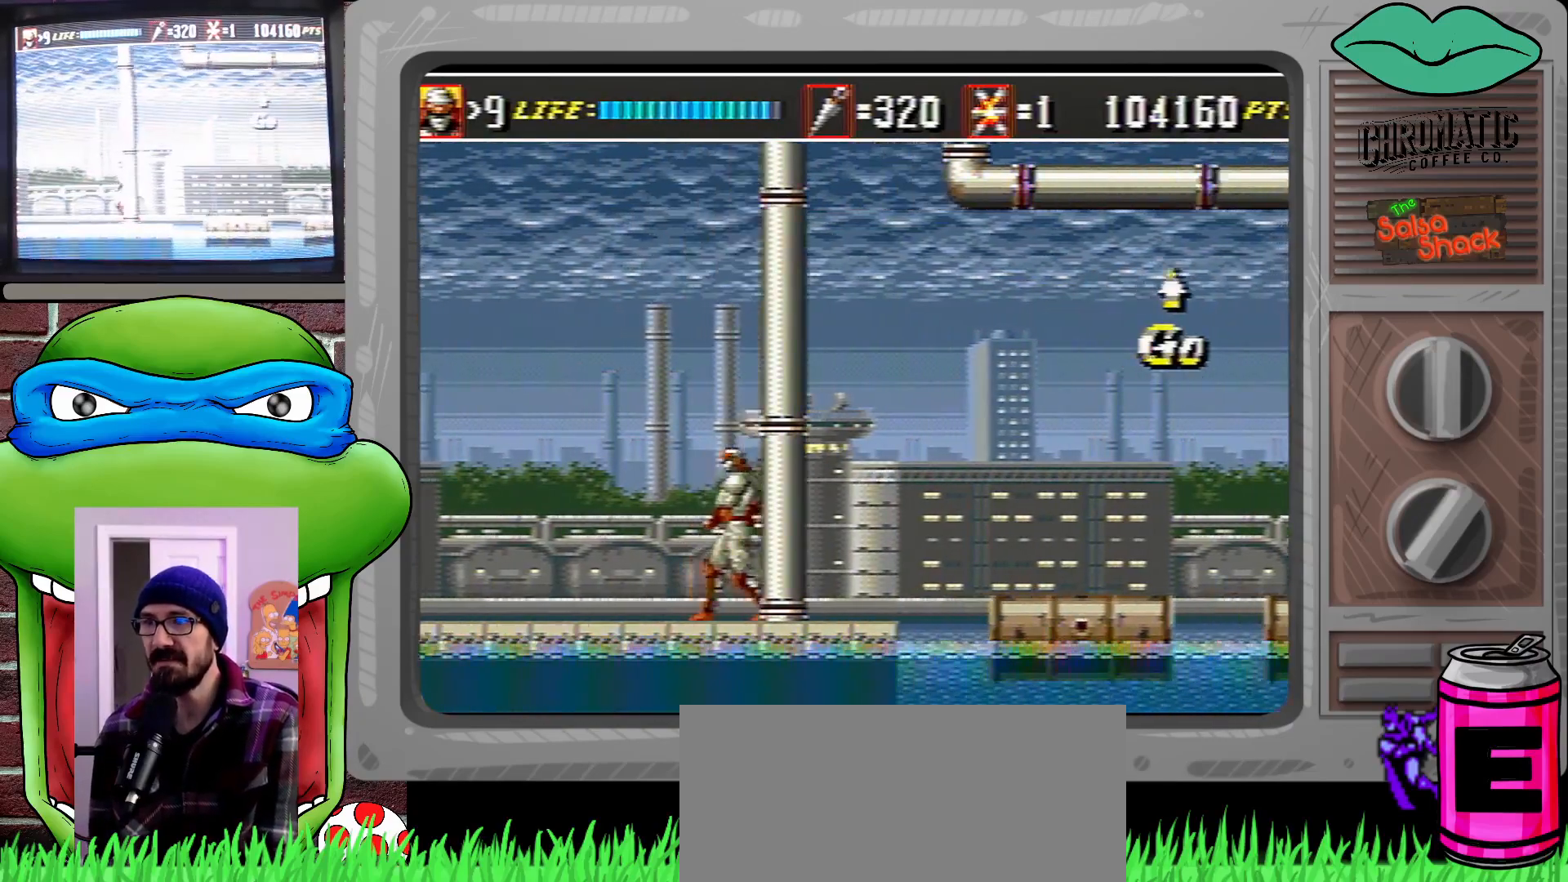
{"buttons": [], "events": [[117, "DPAD_LEFT", "up"], [183, "DPAD_RIGHT", "down"], [250, "DPAD_RIGHT", "up"], [317, "DPAD_LEFT", "down"], [483, "DPAD_LEFT", "up"]]}
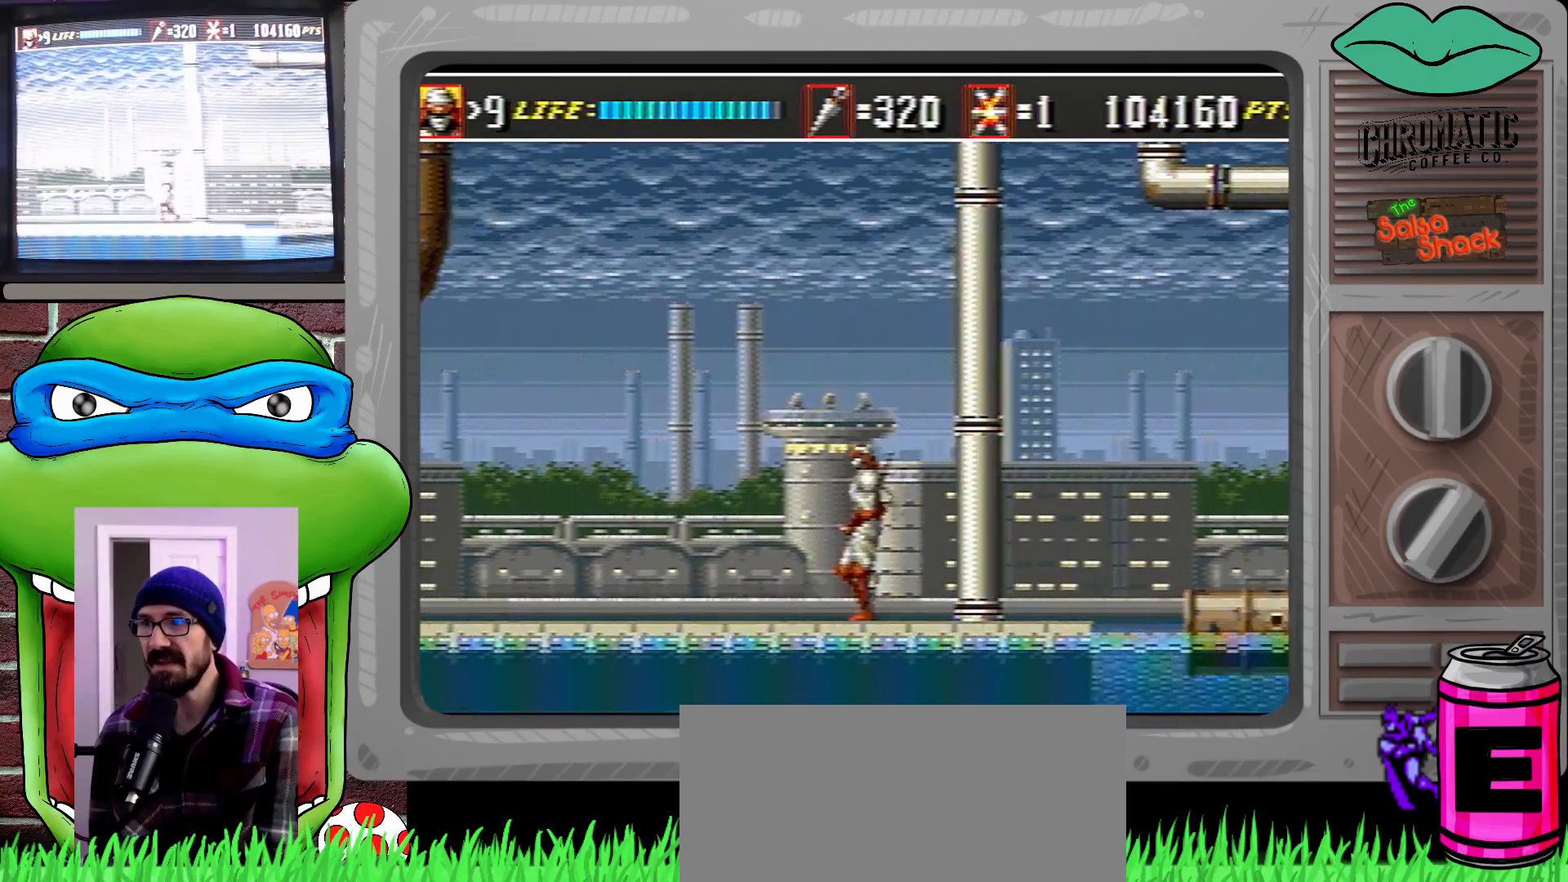
{"buttons": ["DPAD_LEFT"], "events": [[150, "DPAD_RIGHT", "down"], [283, "DPAD_RIGHT", "up"], [417, "DPAD_LEFT", "down"]]}